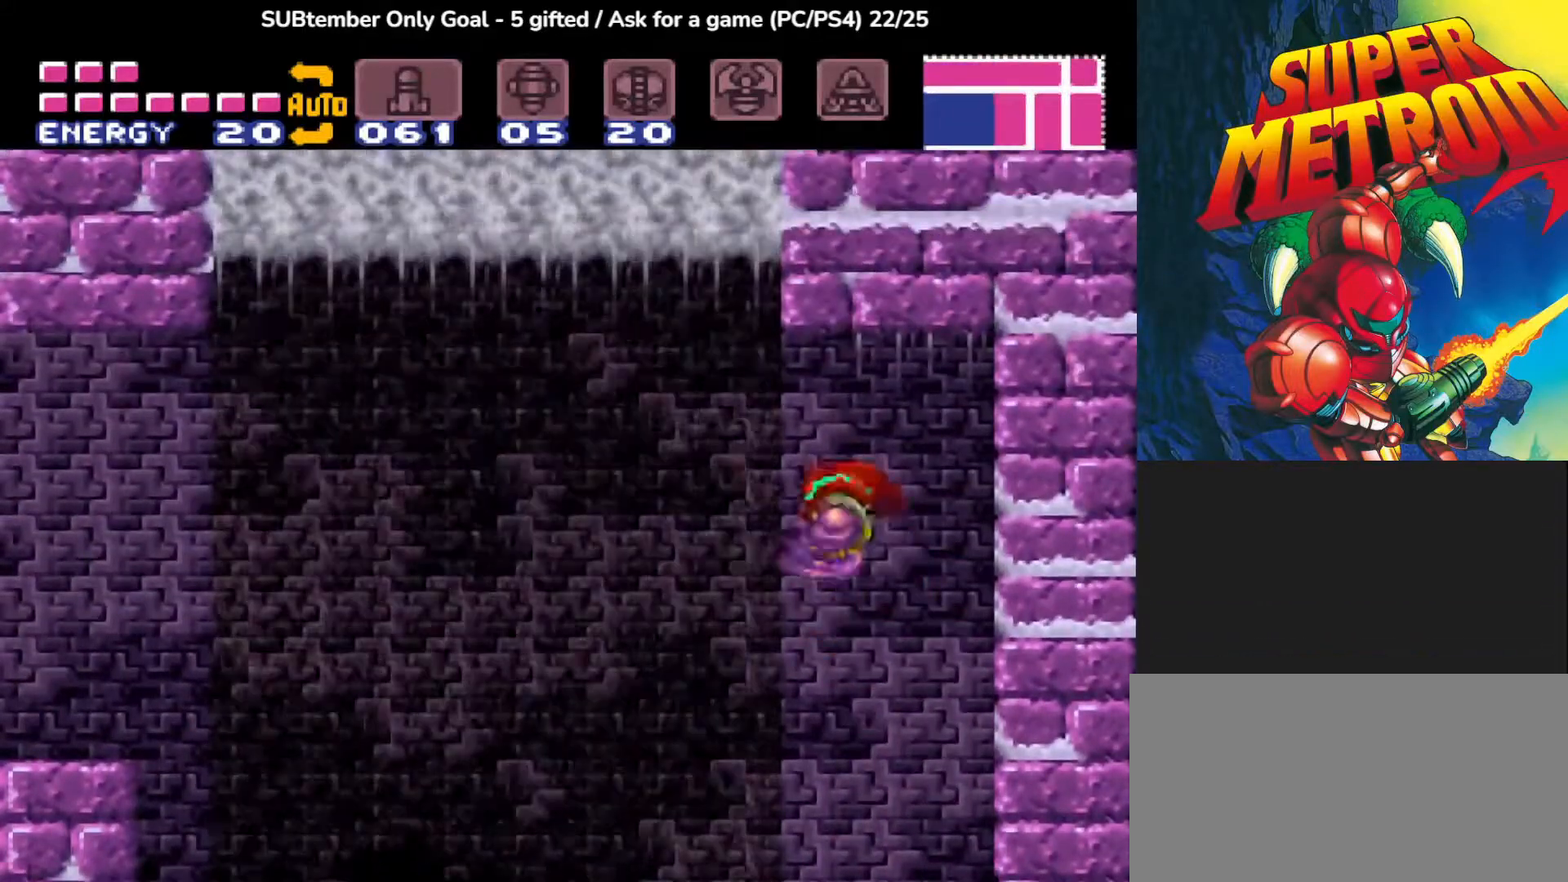
Gameplay with a controller (PlayStation layout); each line is a JSON object with the inputs held at the frame after it. "events" lists button and stick changes between this image and that frame as [ms after this image, input, new state], when the widget could be followed in between. Not read: left_stick right_stick.
{"buttons": ["DPAD_LEFT"], "events": [[133, "CROSS", "up"]]}
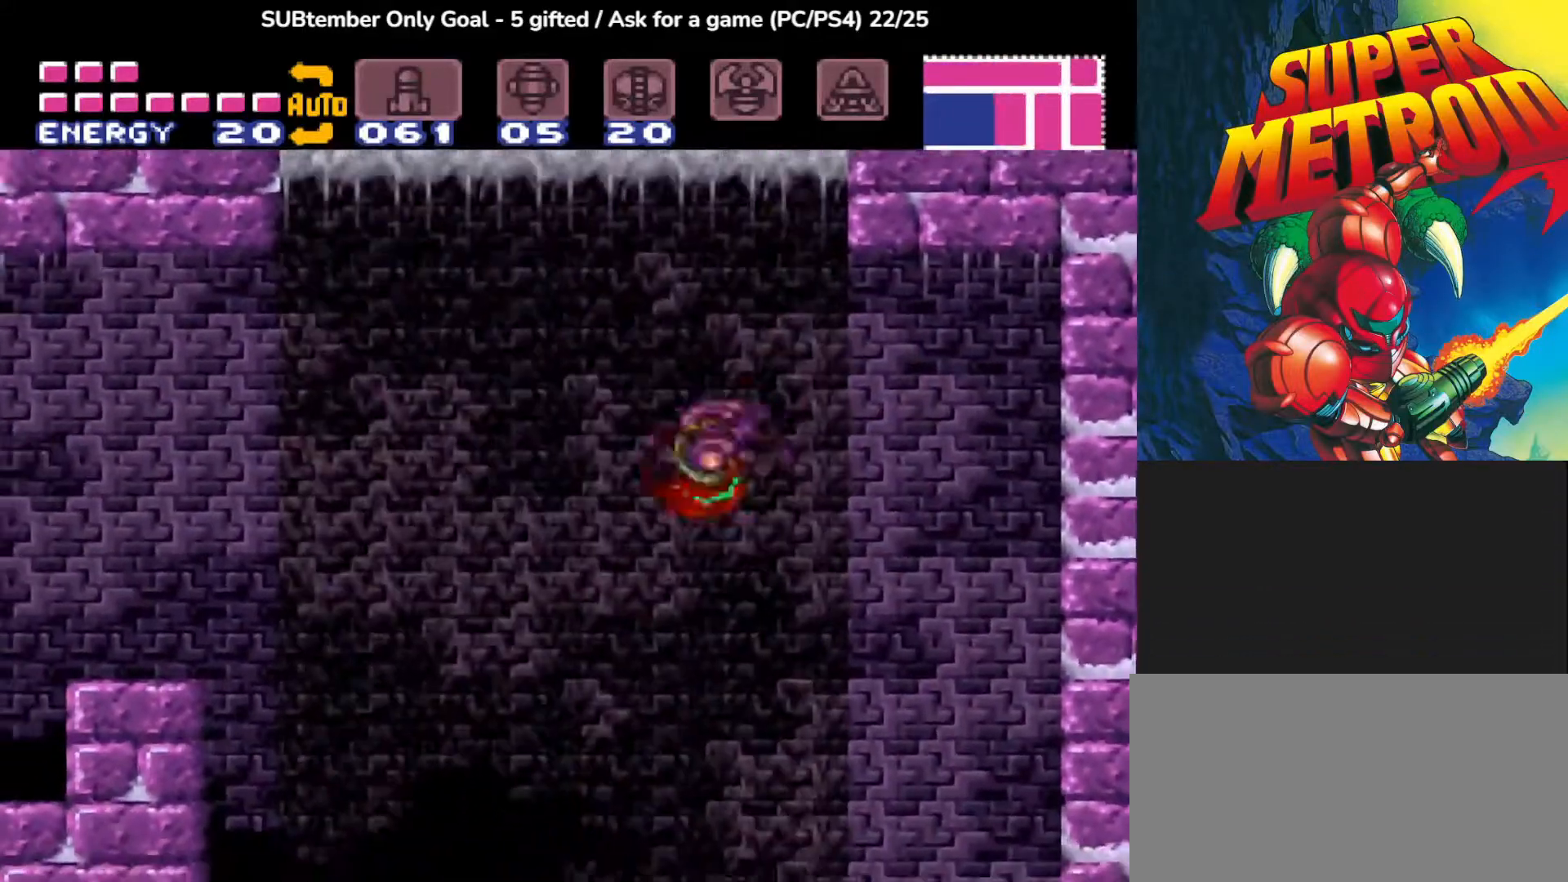
{"buttons": ["DPAD_LEFT"], "events": [[33, "CROSS", "down"], [233, "CROSS", "up"]]}
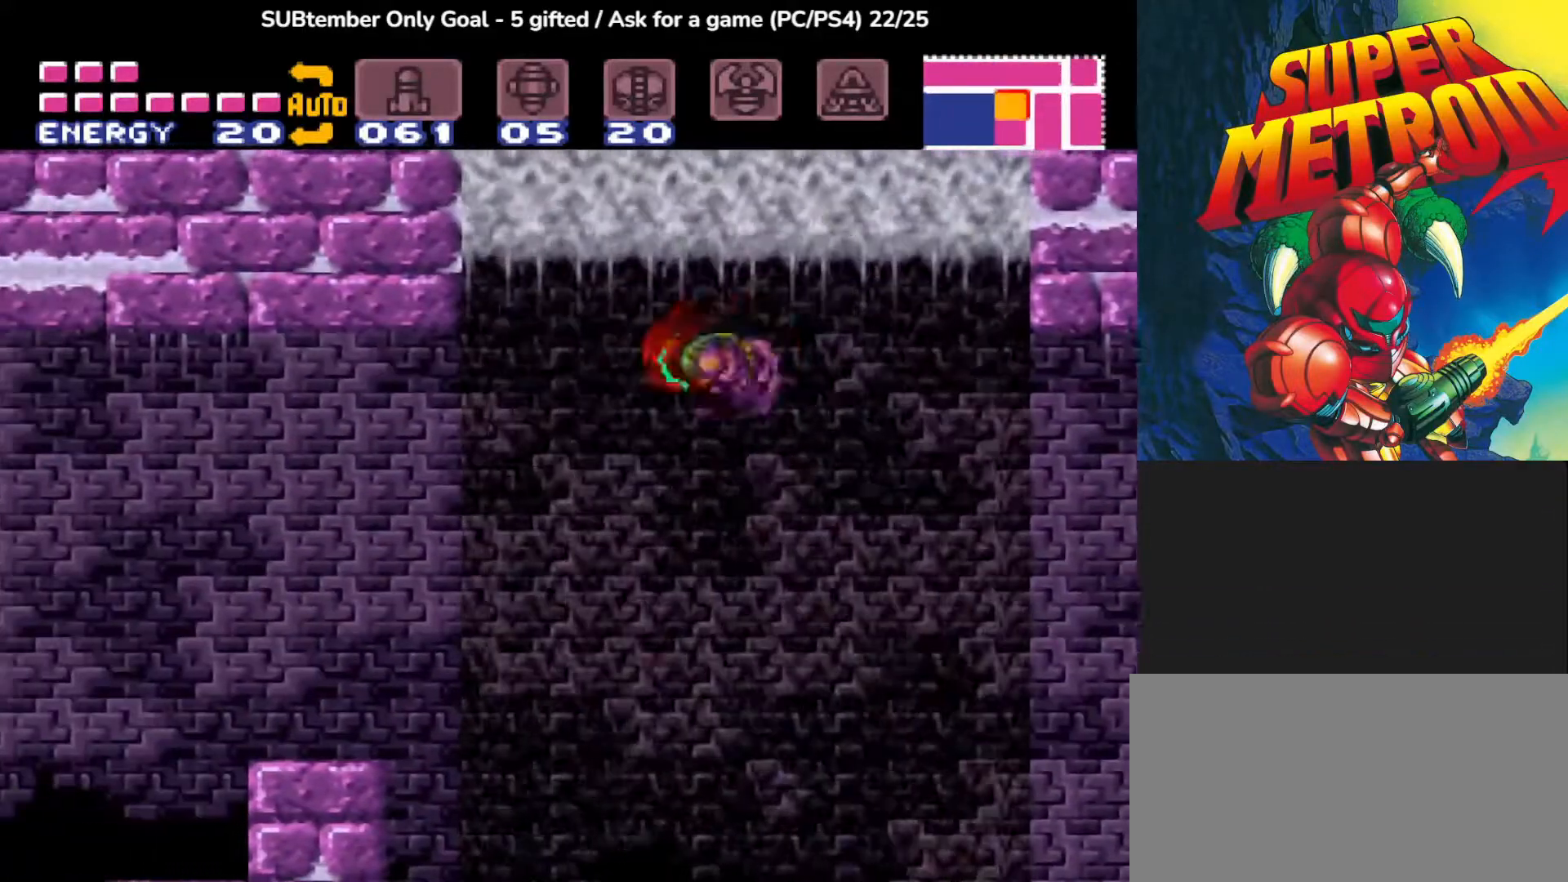
{"buttons": ["CROSS", "DPAD_LEFT"], "events": [[400, "CROSS", "down"]]}
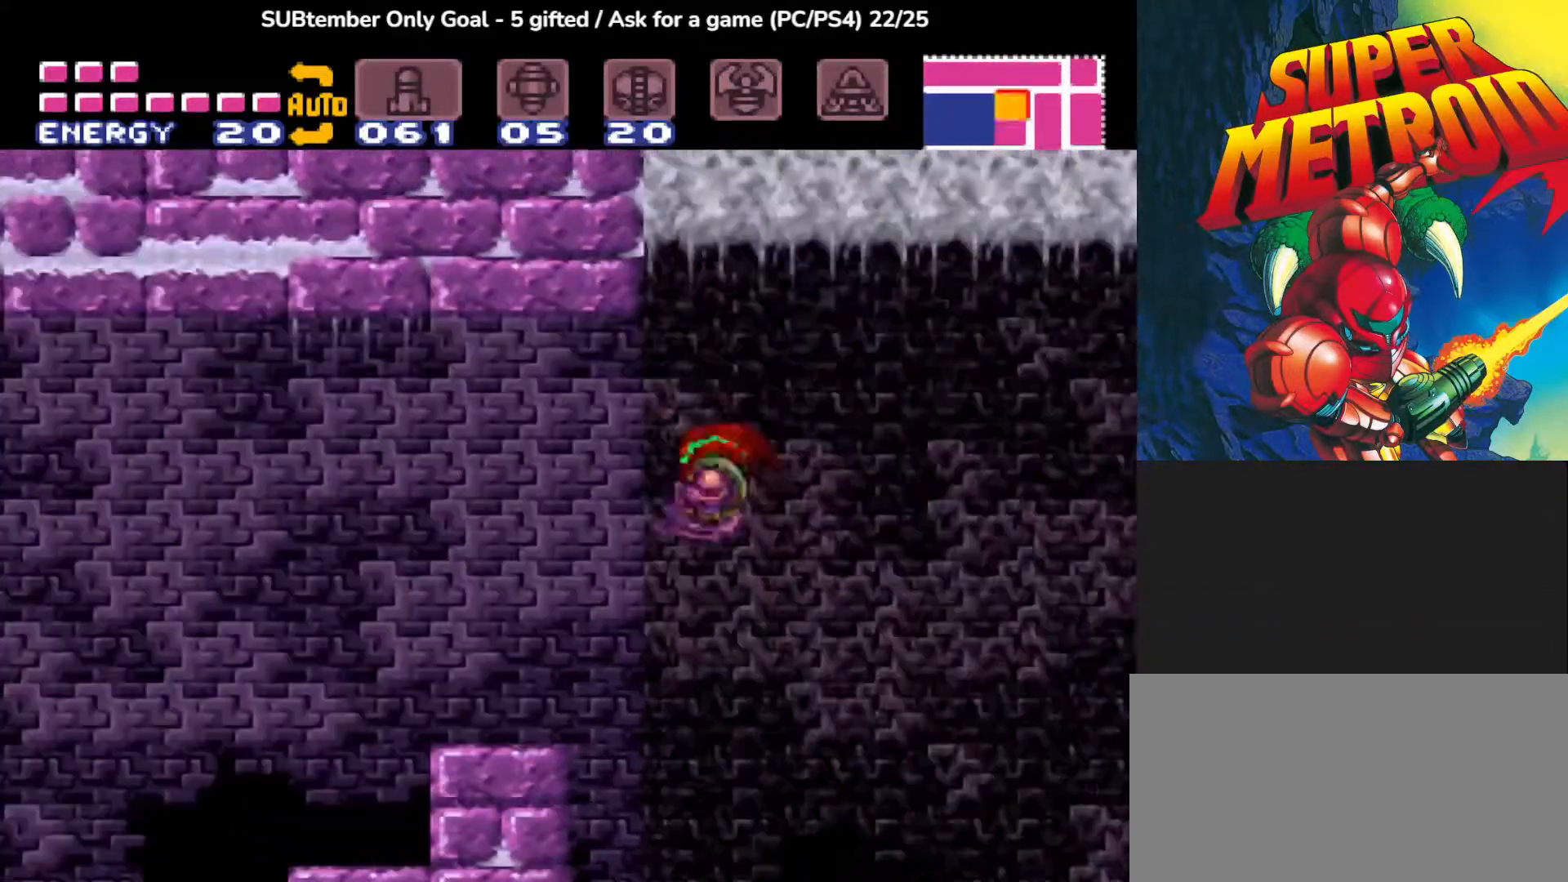
{"buttons": ["DPAD_LEFT"], "events": [[100, "CROSS", "up"]]}
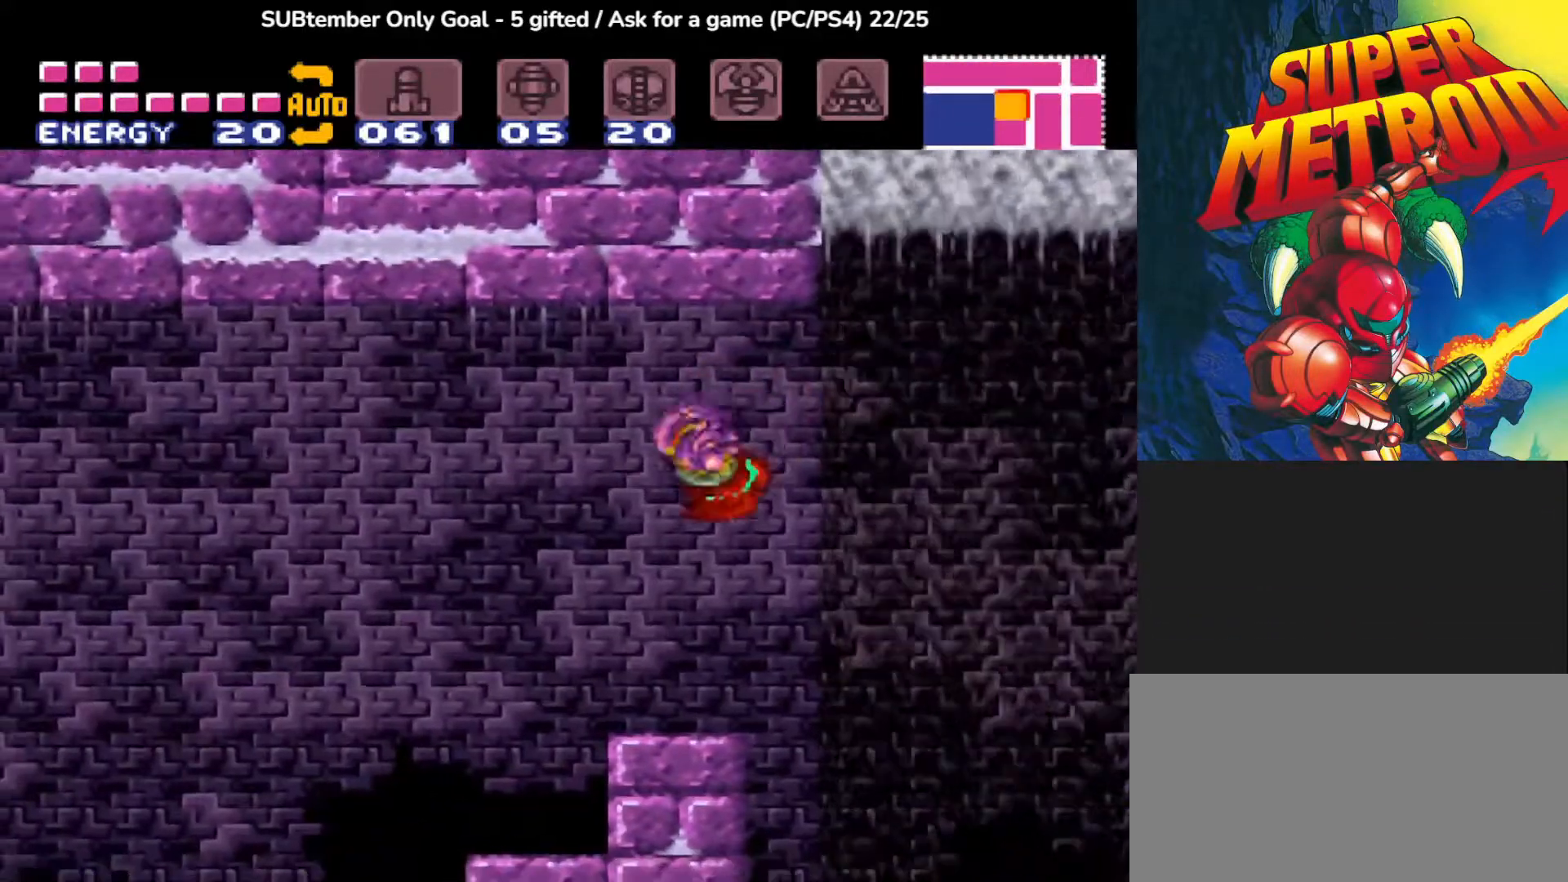
{"buttons": [], "events": [[283, "DPAD_LEFT", "up"]]}
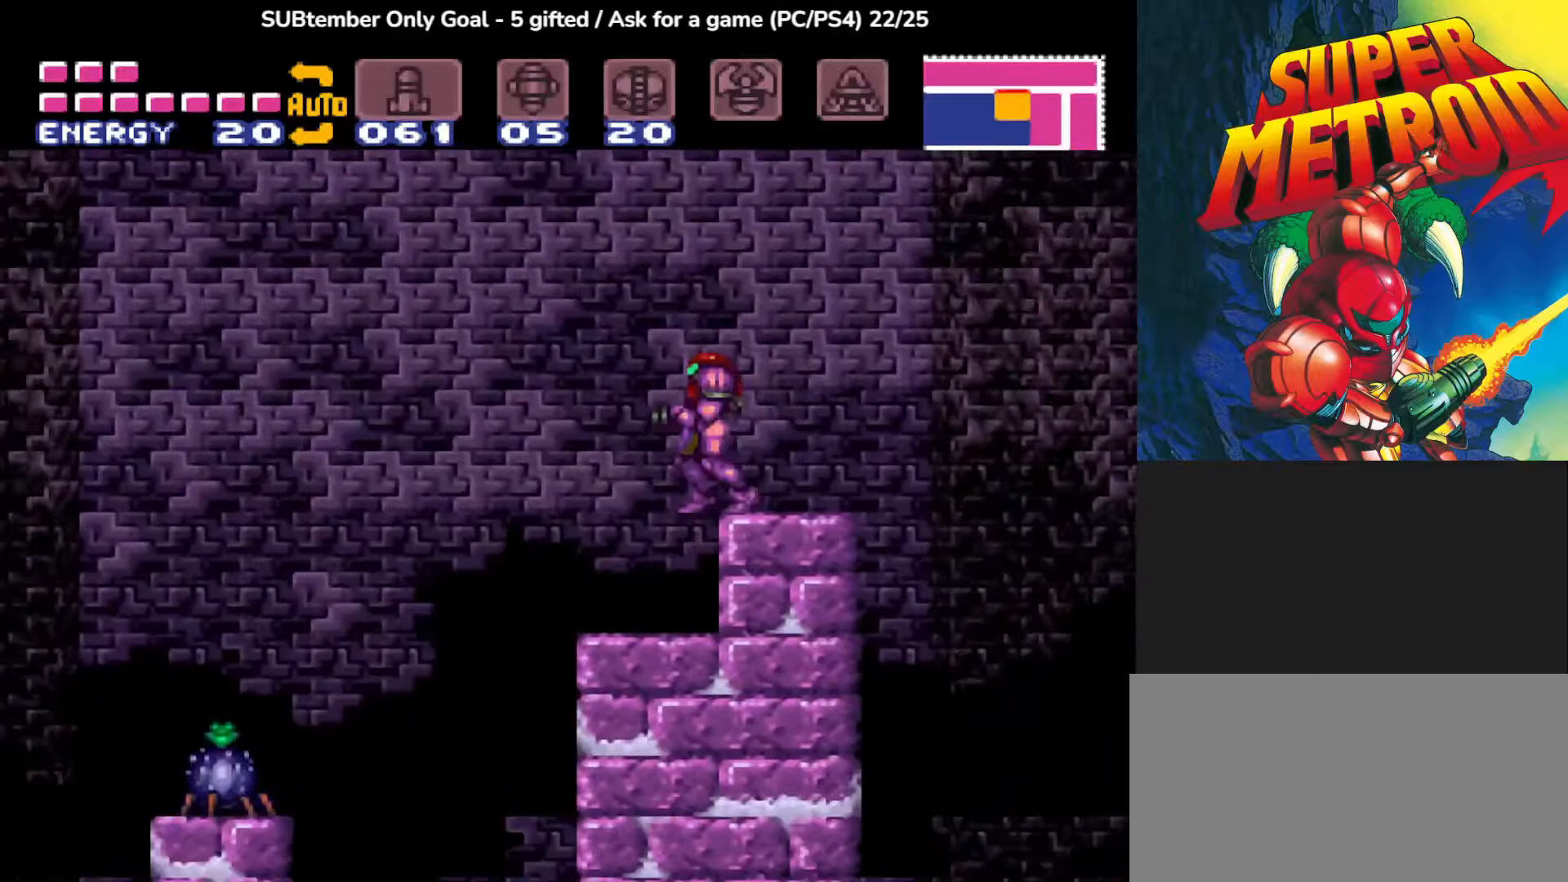
{"buttons": [], "events": [[50, "DPAD_LEFT", "down"], [267, "DPAD_LEFT", "up"]]}
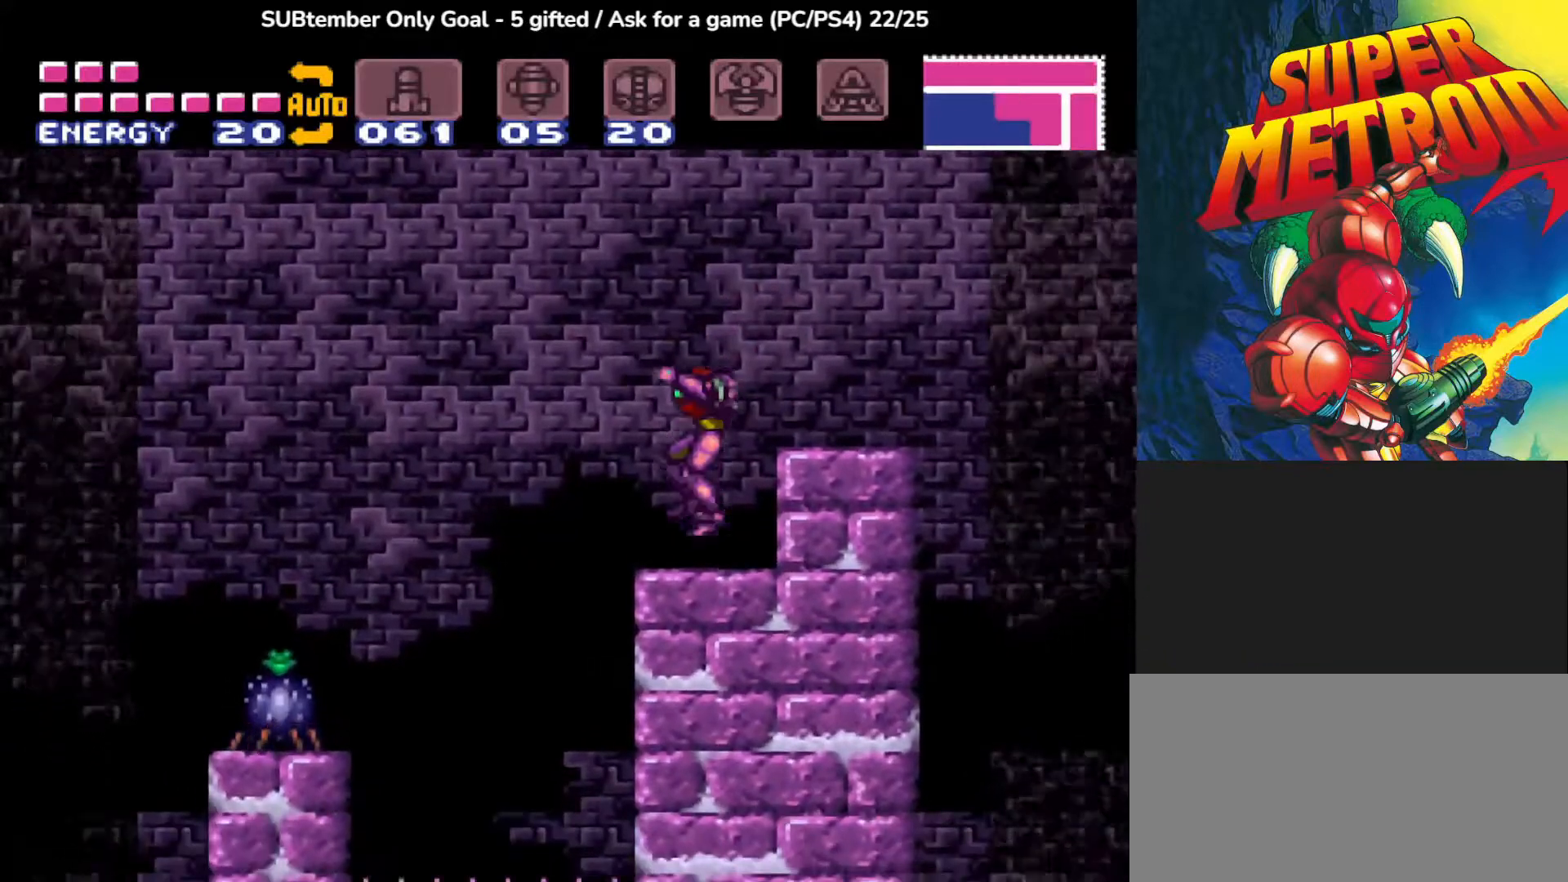
{"buttons": [], "events": []}
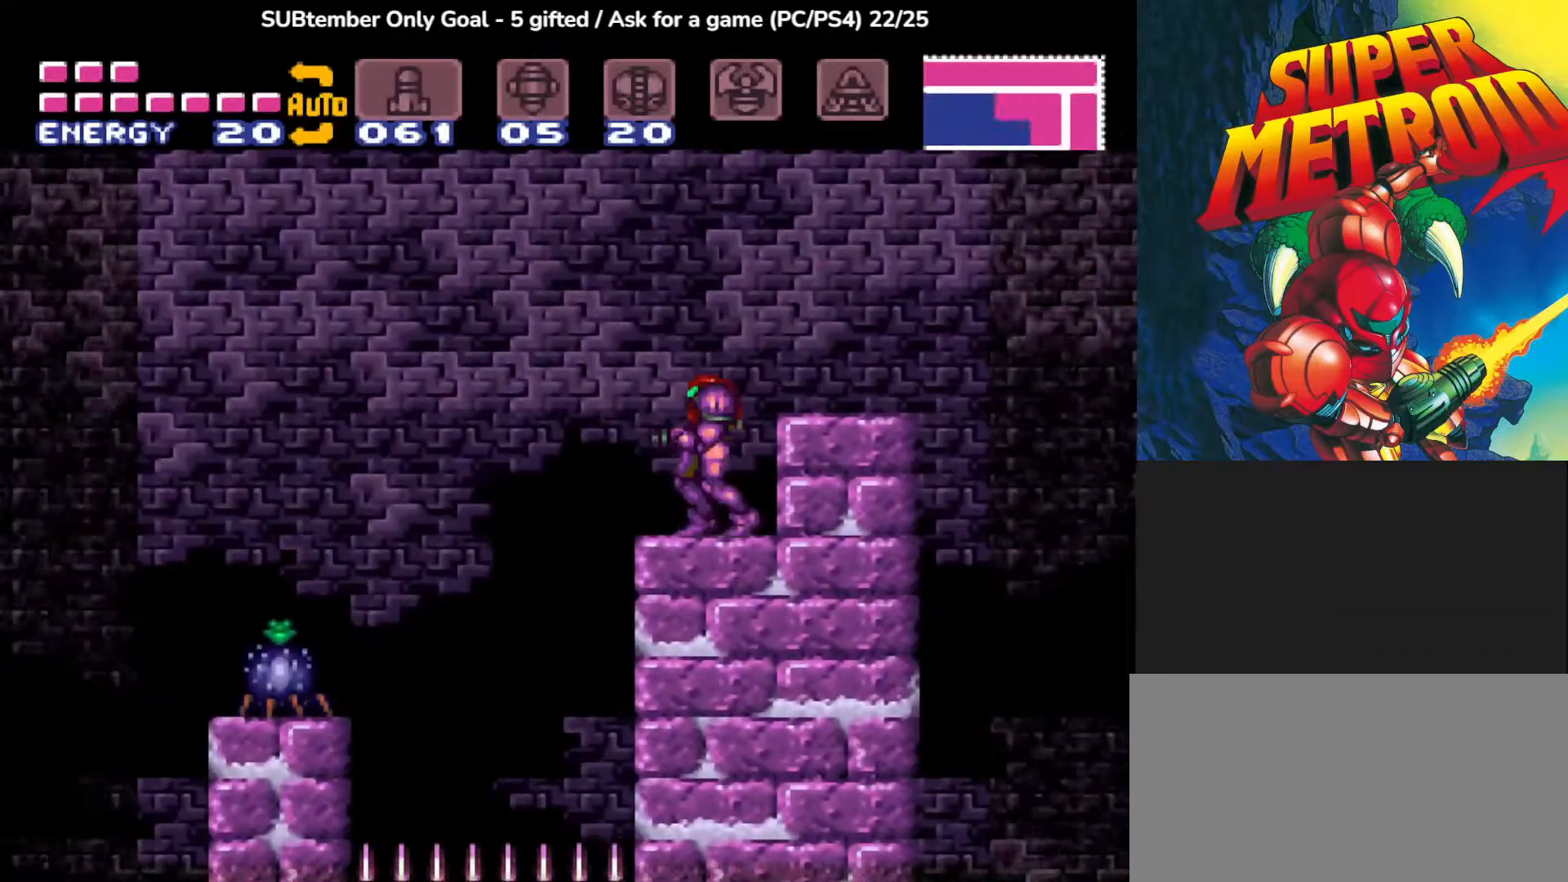
{"buttons": [], "events": []}
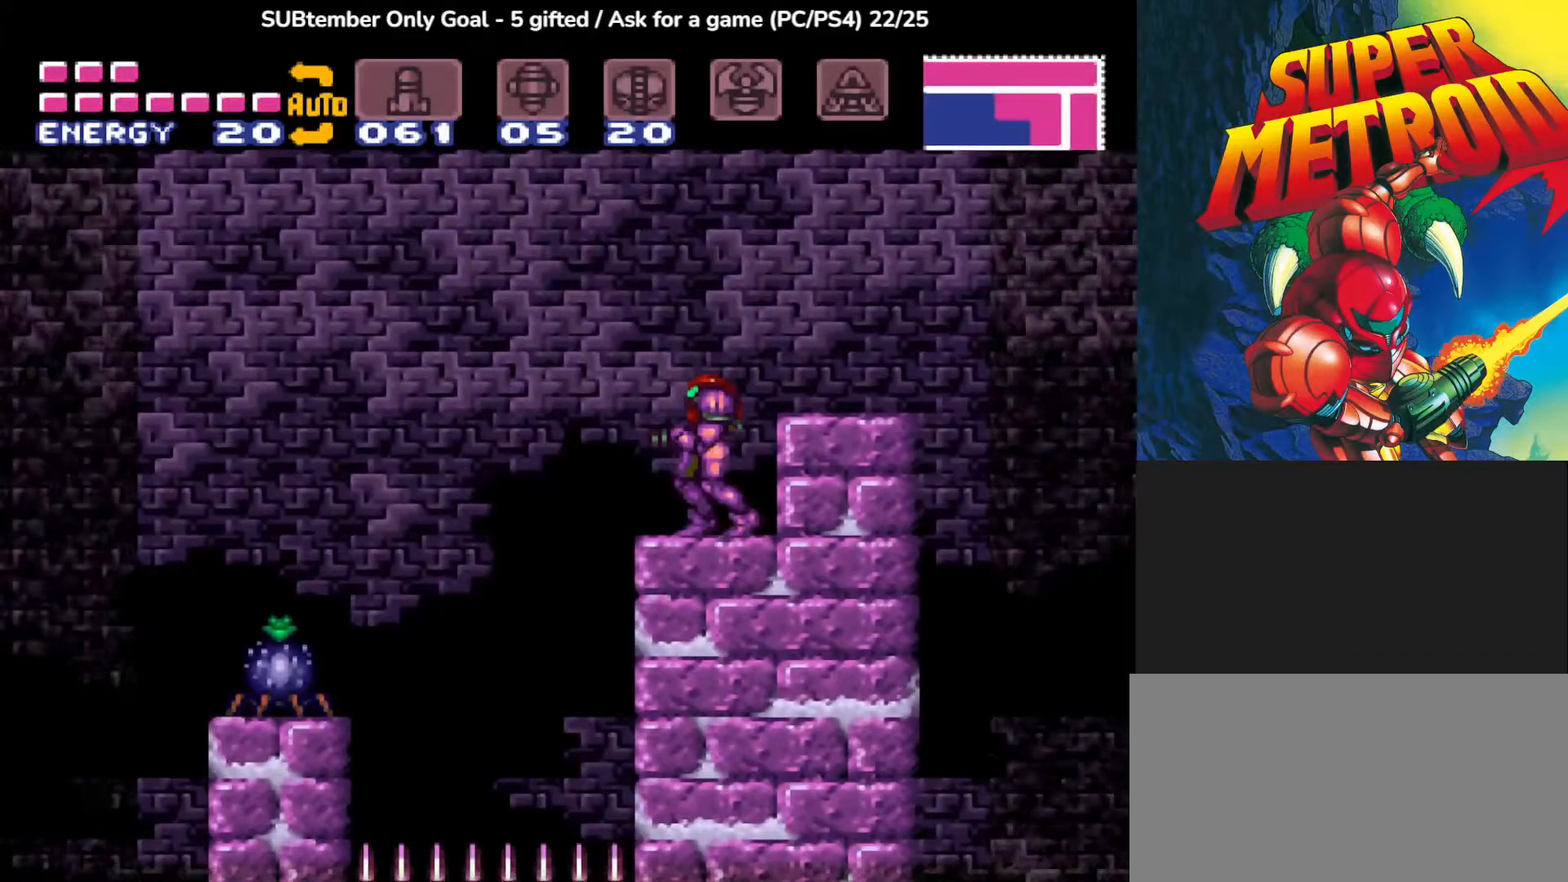
{"buttons": [], "events": [[100, "L1", "down"], [133, "L1", "up"]]}
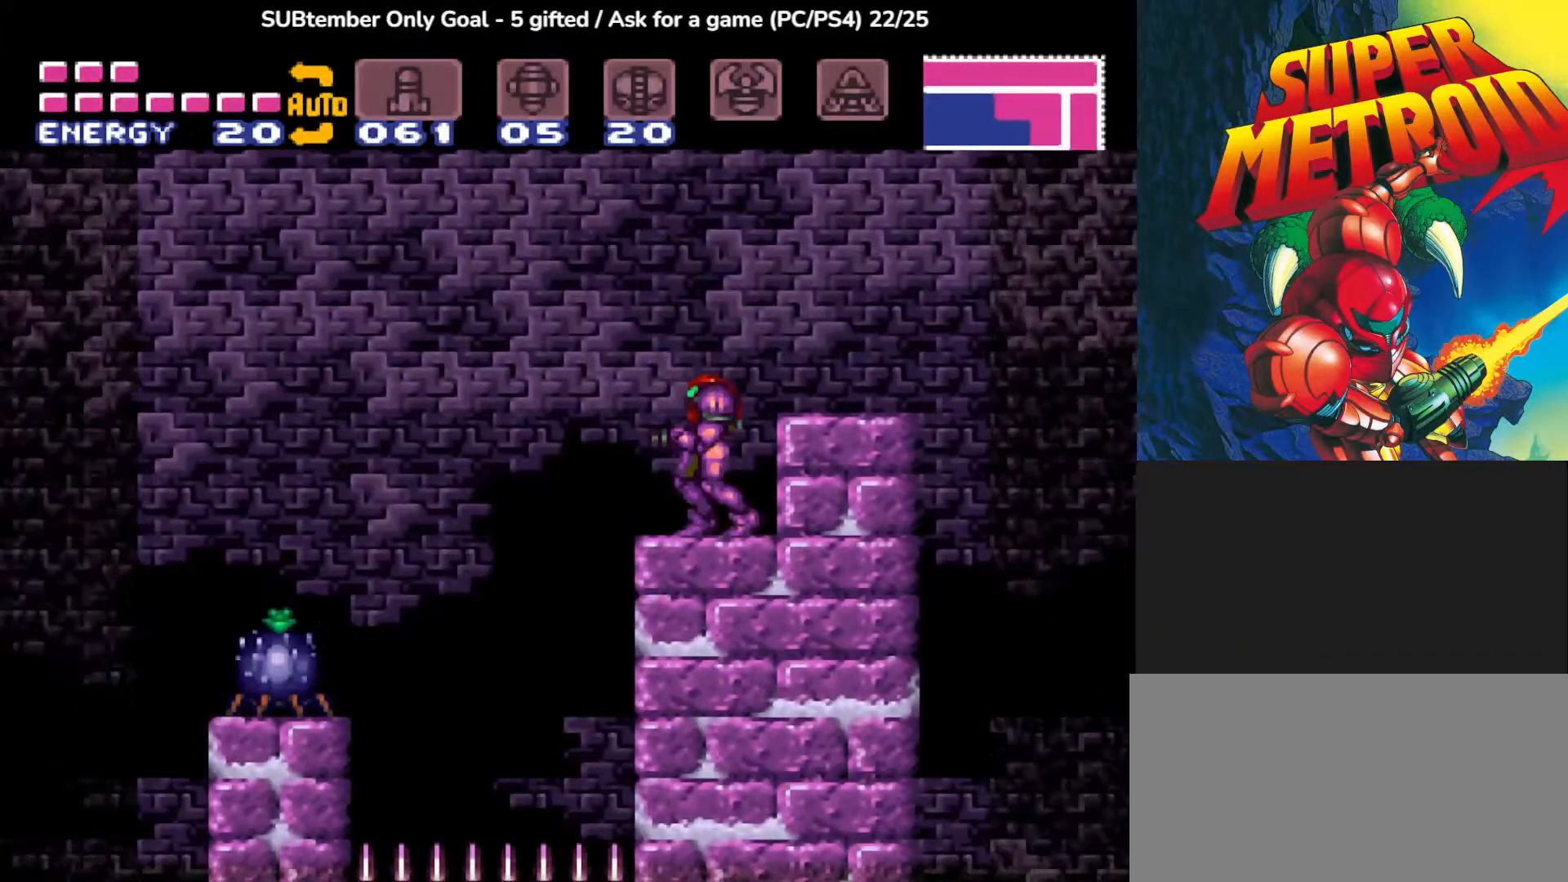
{"buttons": ["SQUARE", "L1"], "events": [[100, "L1", "down"], [300, "SQUARE", "down"], [433, "SQUARE", "up"], [500, "SQUARE", "down"]]}
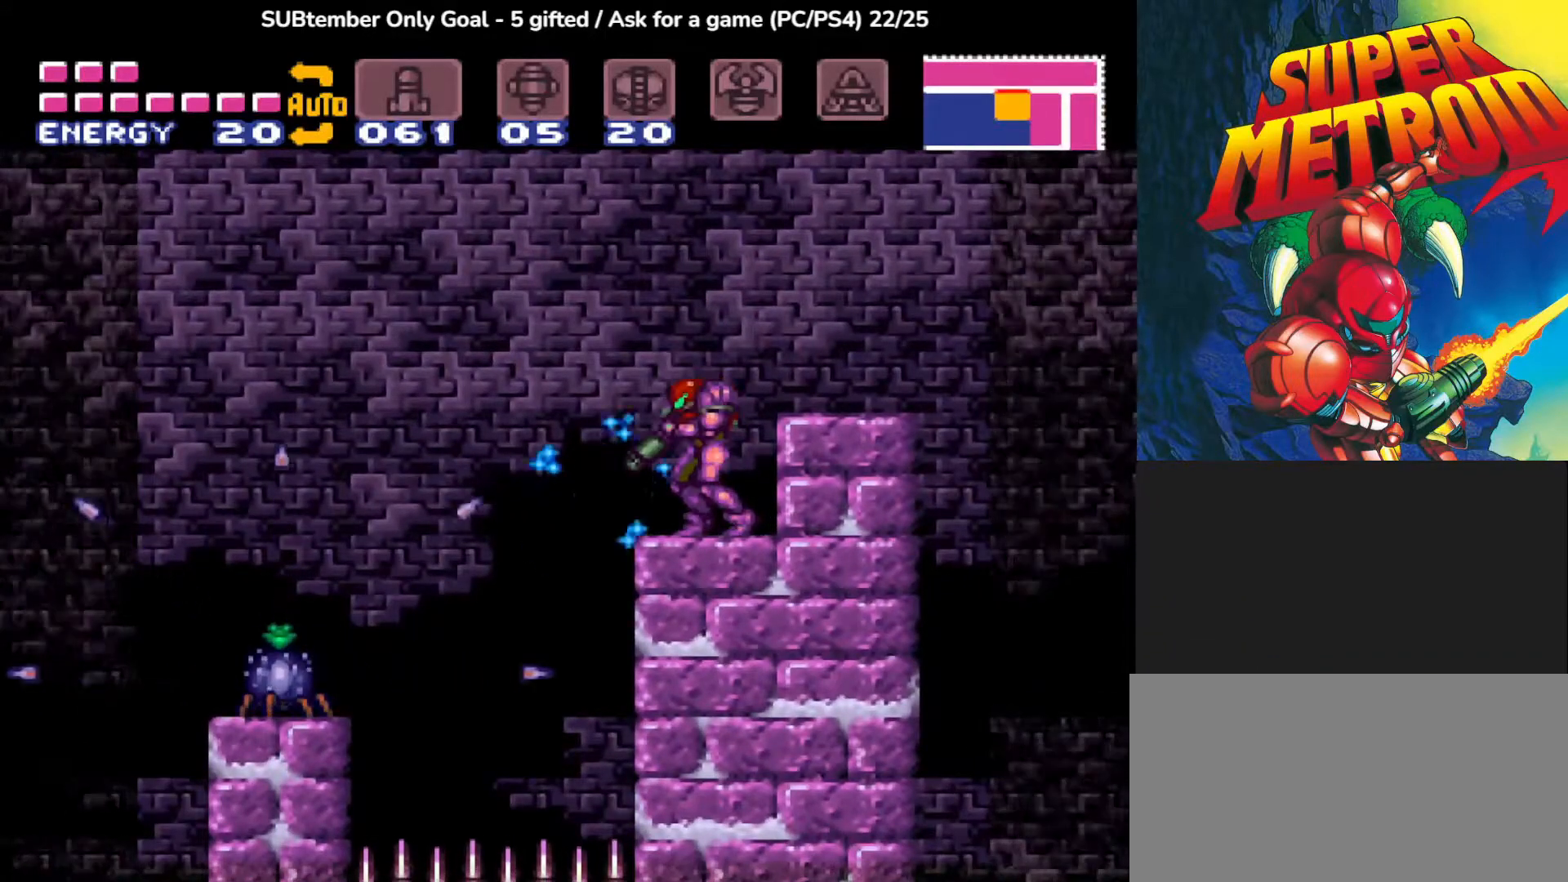
{"buttons": ["SQUARE", "L1"], "events": [[117, "SQUARE", "up"], [200, "SQUARE", "down"], [333, "SQUARE", "up"], [400, "SQUARE", "down"]]}
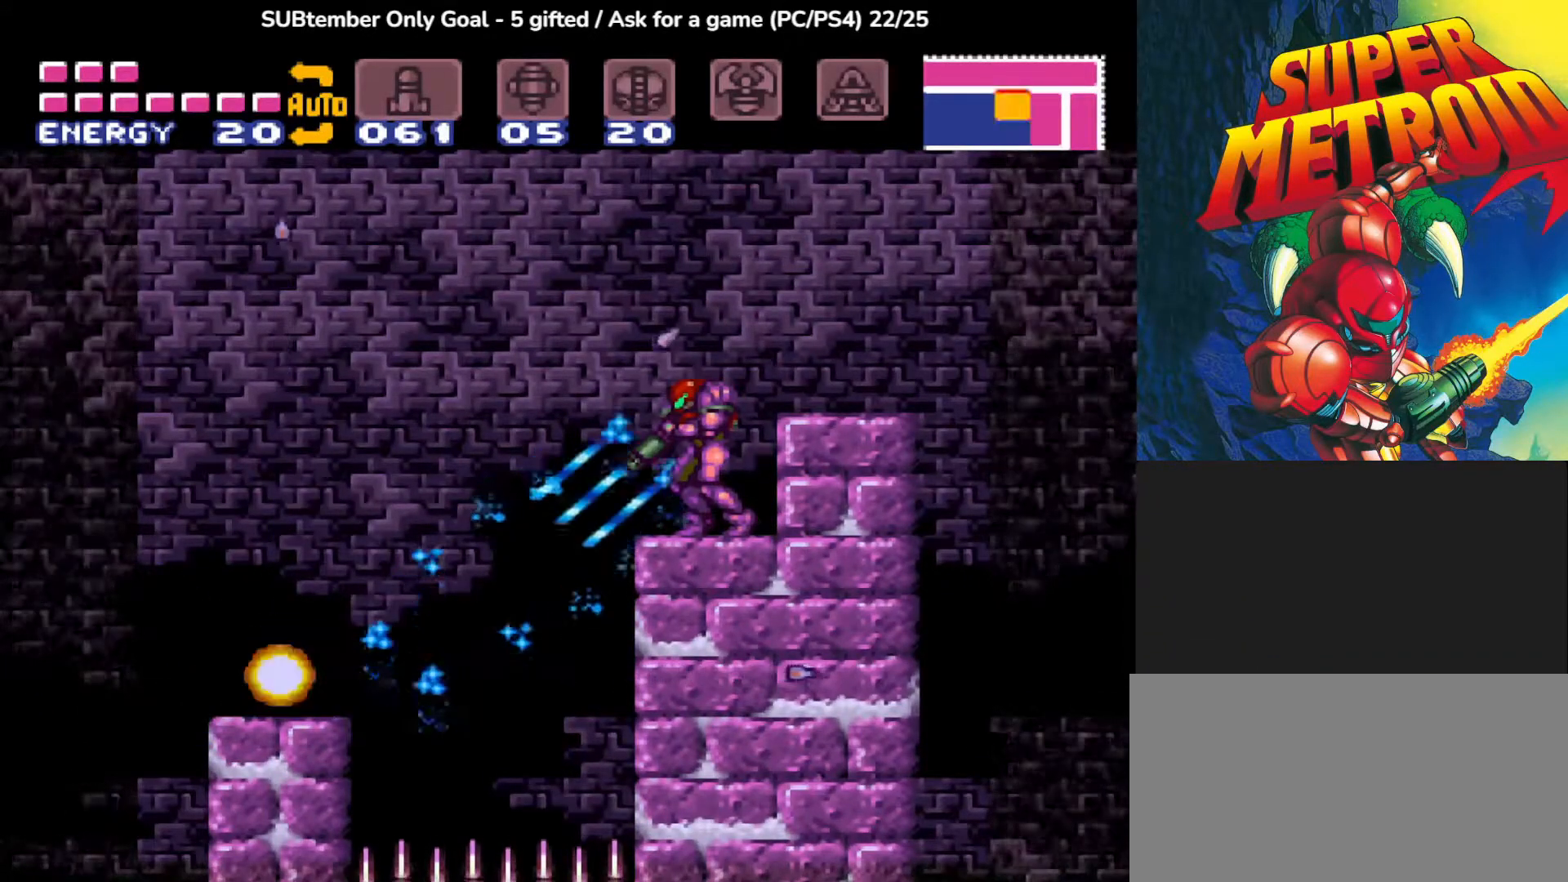
{"buttons": ["DPAD_LEFT"], "events": [[17, "SQUARE", "up"], [100, "SQUARE", "down"], [200, "SQUARE", "up"], [267, "SQUARE", "down"], [350, "SQUARE", "up"], [367, "L1", "up"], [467, "DPAD_LEFT", "down"]]}
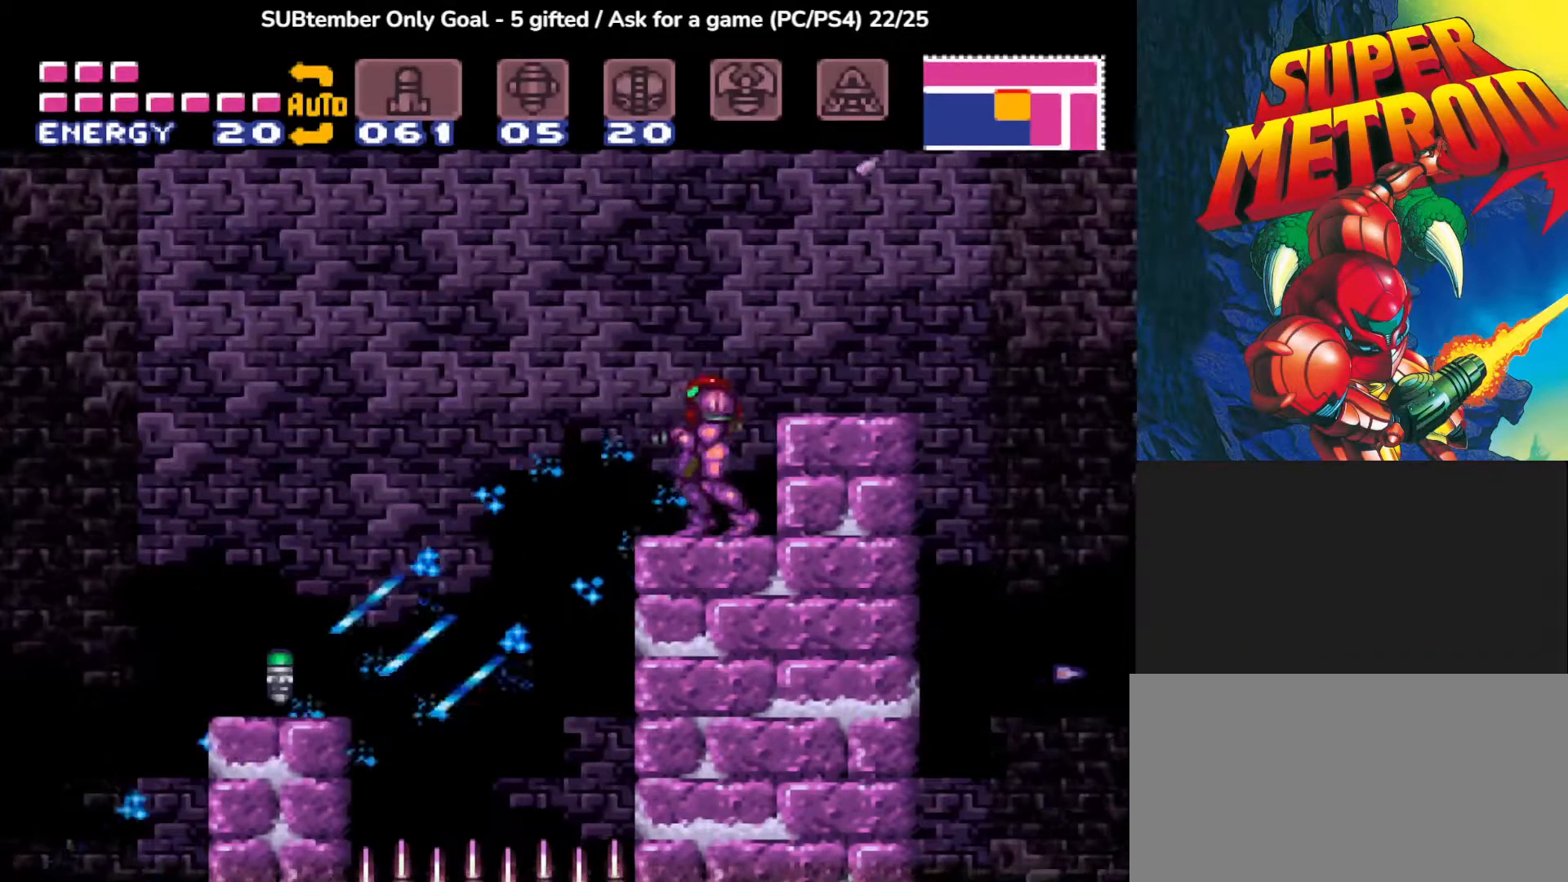
{"buttons": ["DPAD_LEFT"], "events": [[83, "CROSS", "down"], [283, "CROSS", "up"]]}
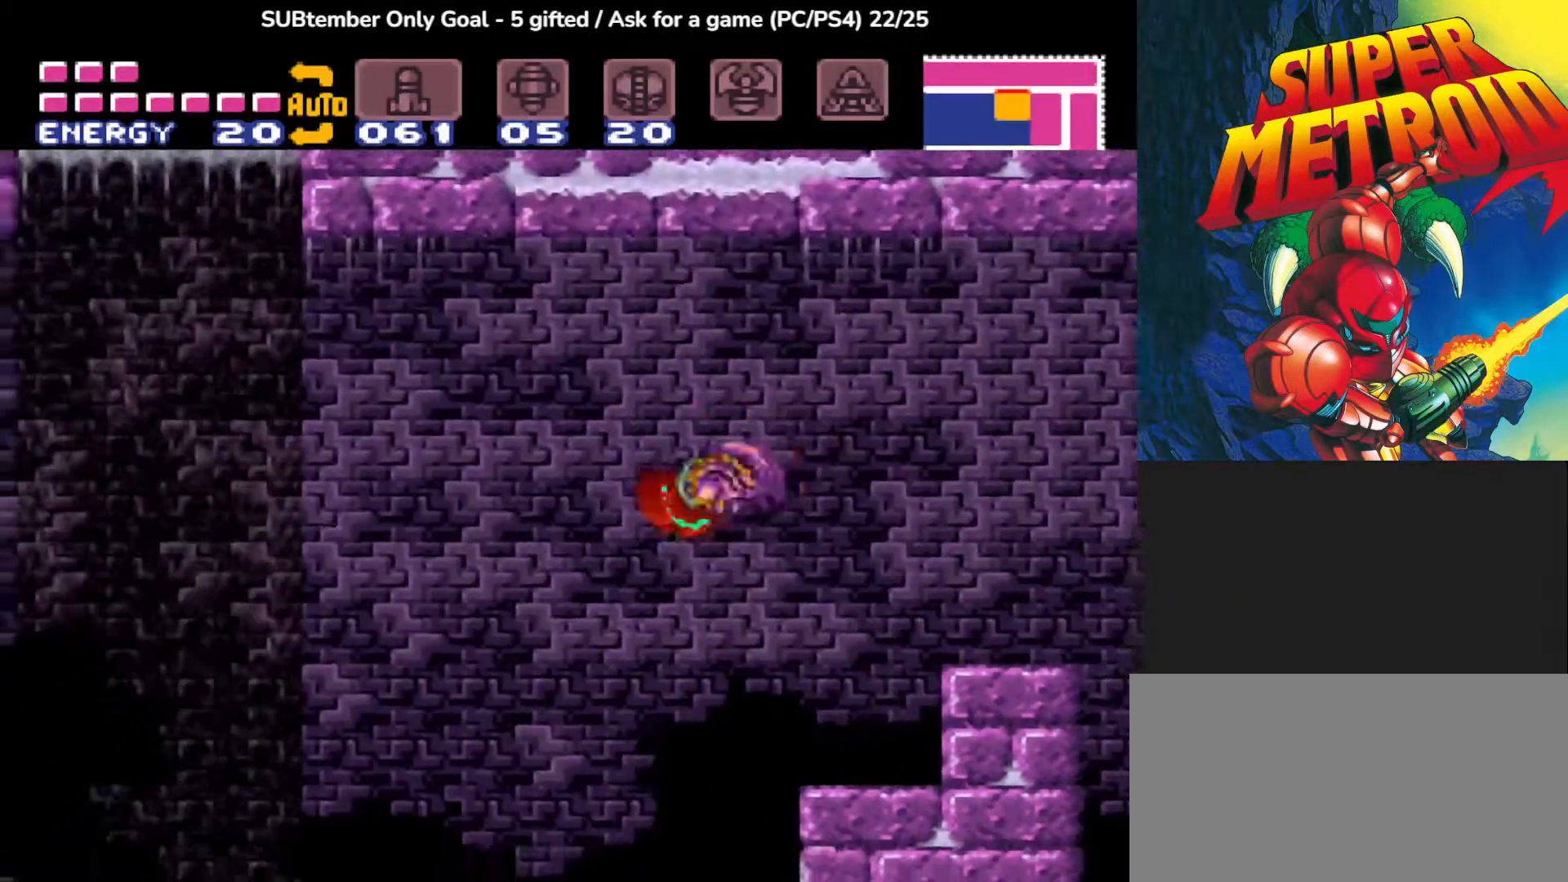
{"buttons": ["DPAD_LEFT"], "events": []}
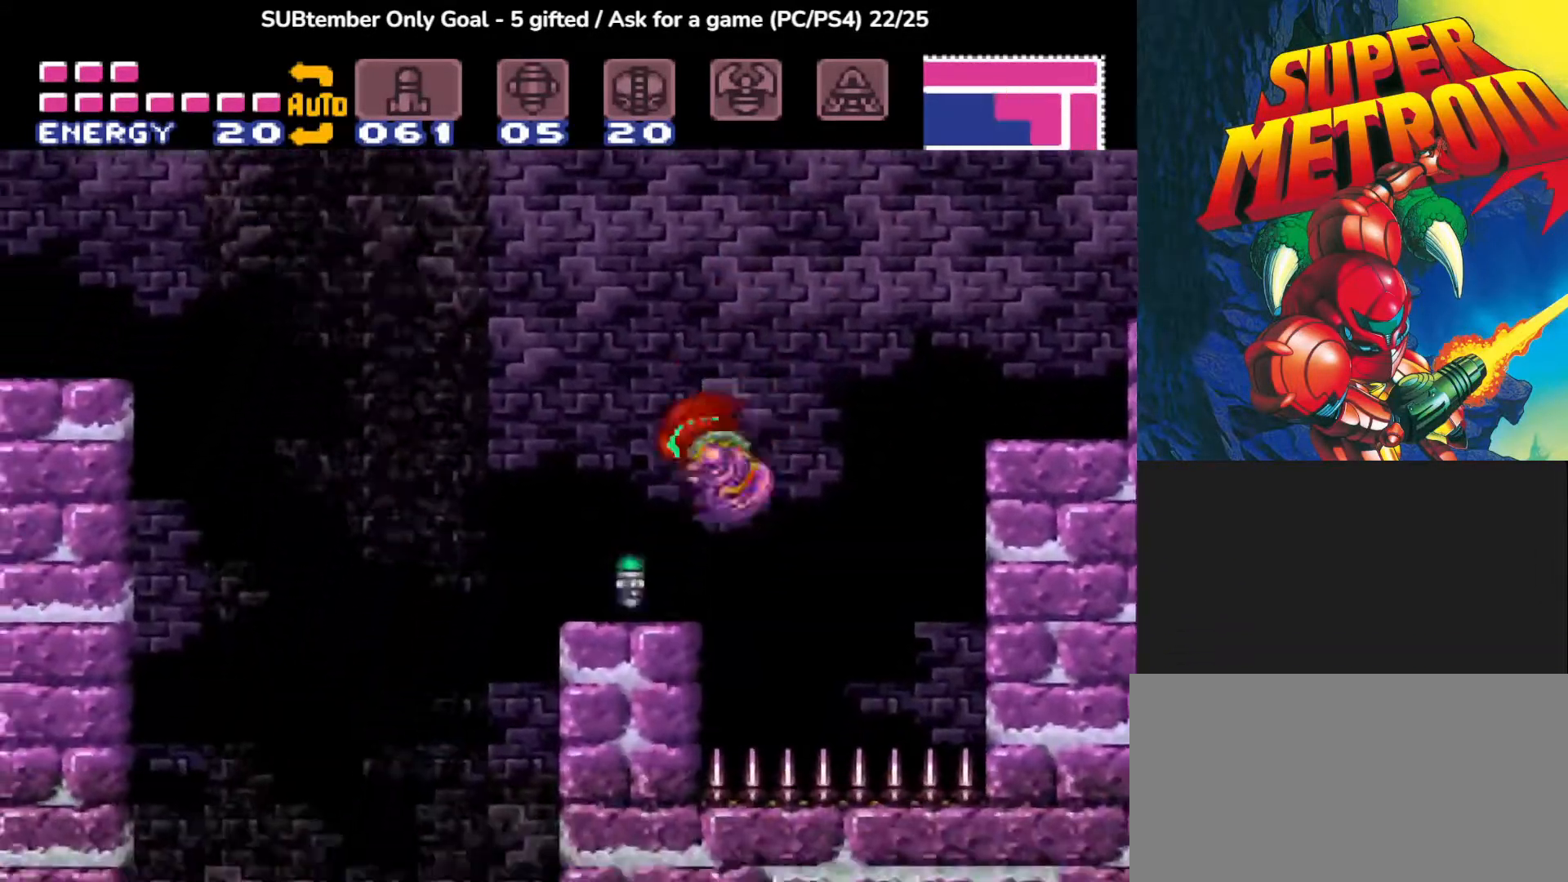
{"buttons": [], "events": [[33, "DPAD_LEFT", "up"]]}
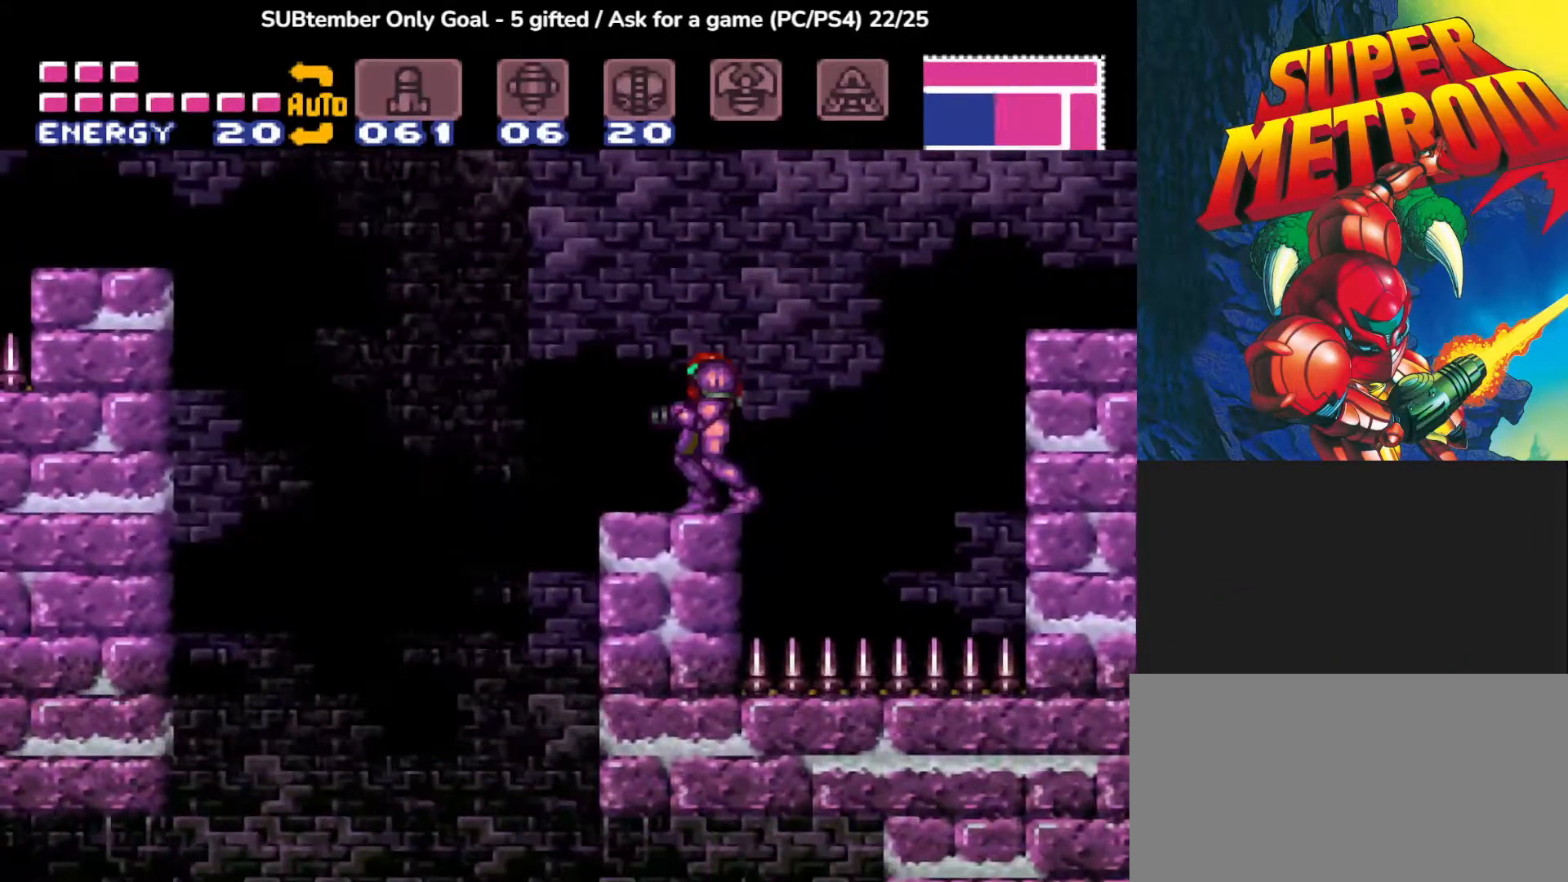
{"buttons": ["DPAD_LEFT"], "events": [[217, "DPAD_LEFT", "down"], [333, "CROSS", "down"], [467, "CROSS", "up"]]}
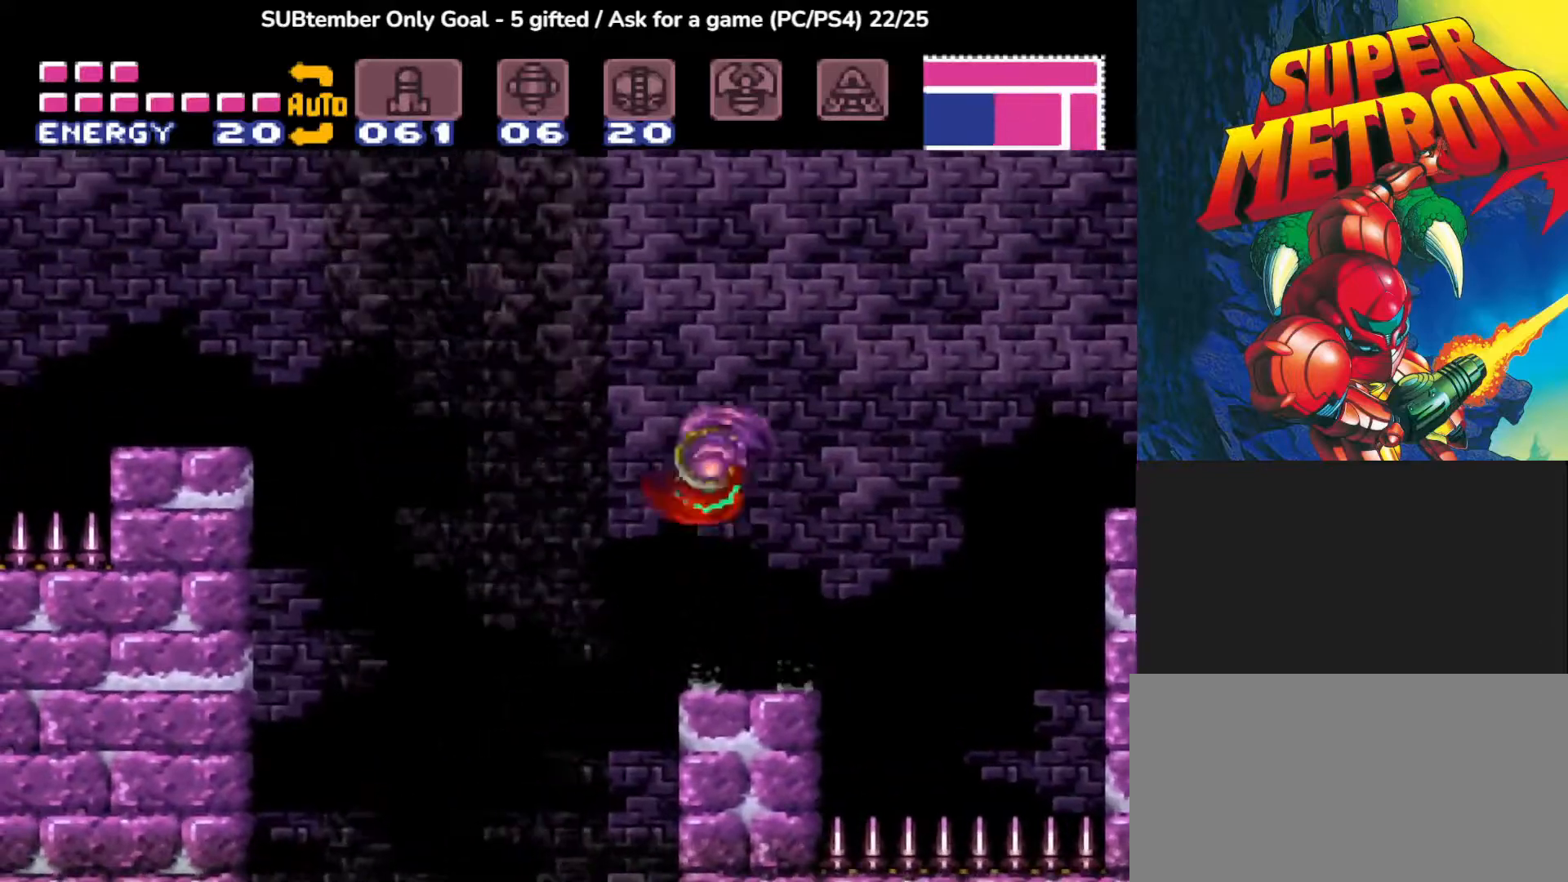
{"buttons": ["CROSS", "DPAD_LEFT"], "events": [[317, "CROSS", "down"]]}
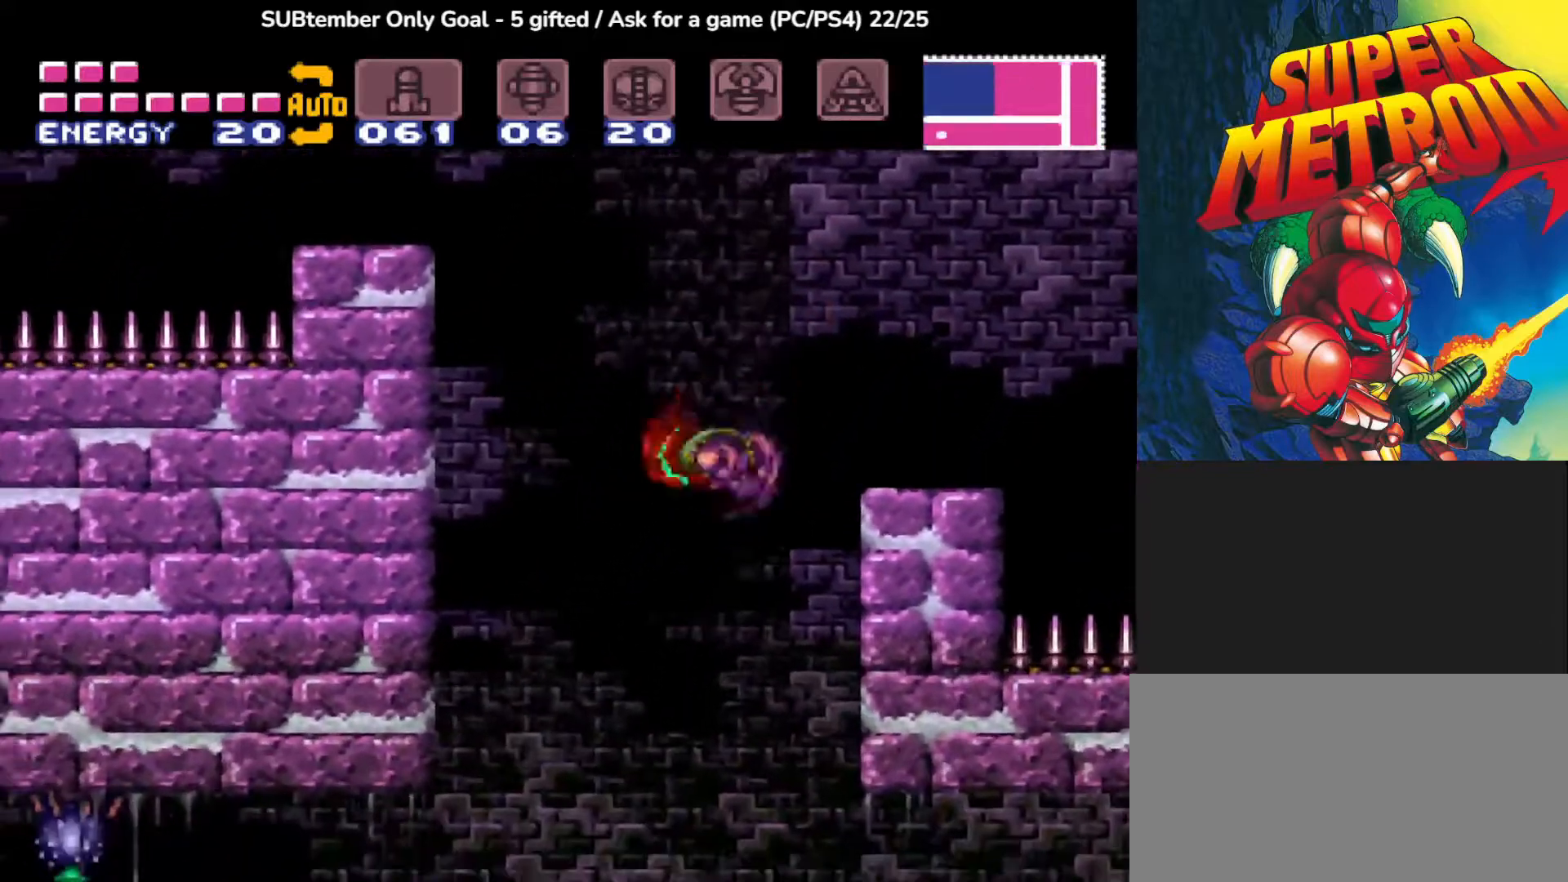
{"buttons": ["DPAD_RIGHT"], "events": [[250, "CROSS", "up"], [300, "DPAD_LEFT", "up"], [417, "DPAD_RIGHT", "down"]]}
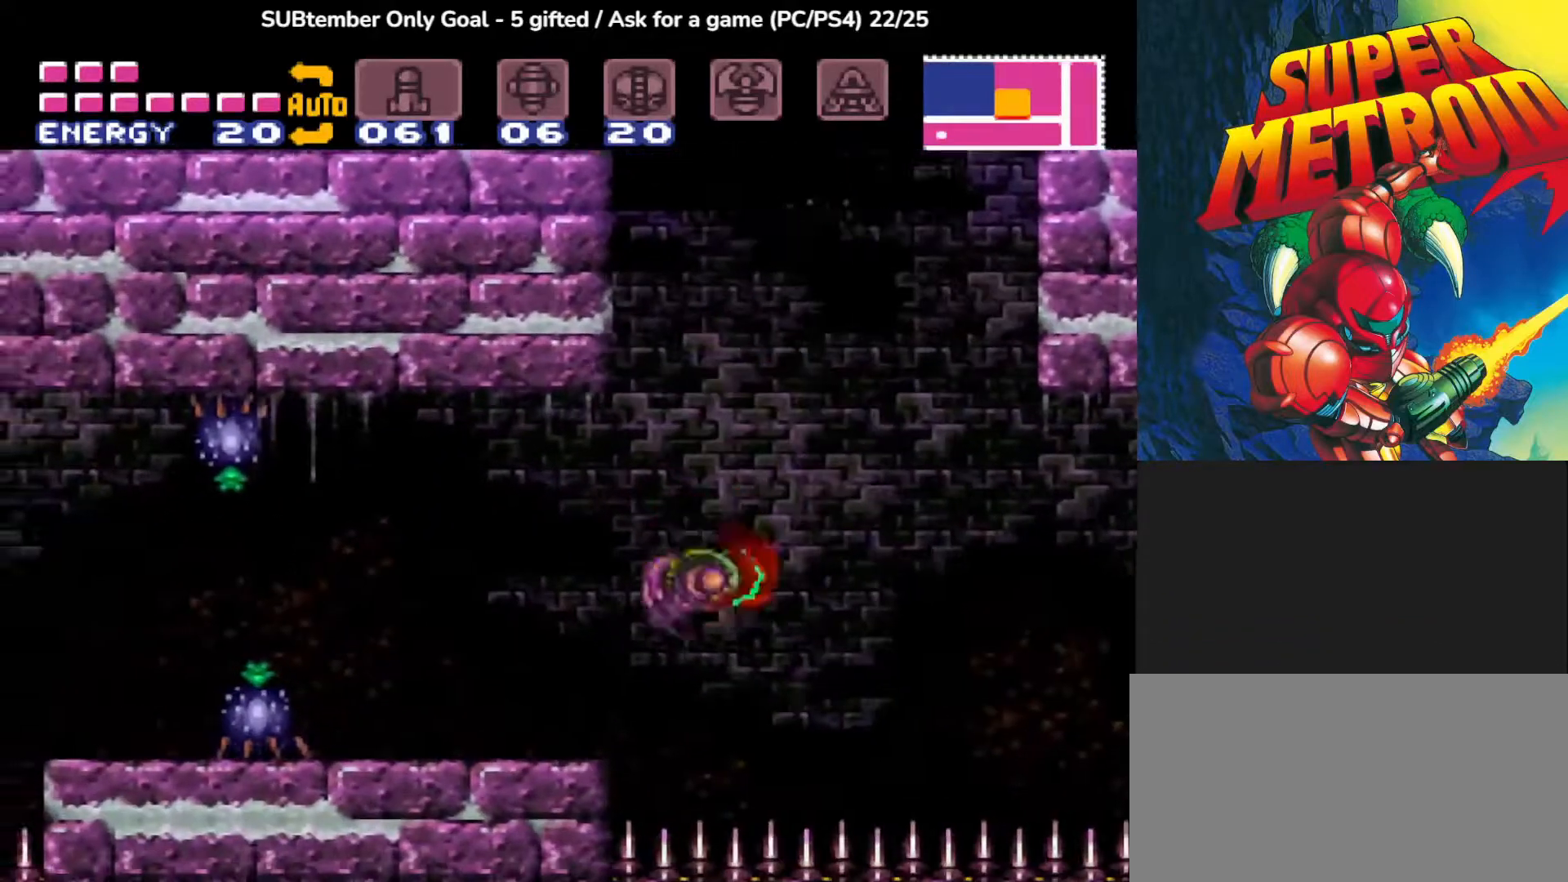
{"buttons": ["CROSS", "DPAD_RIGHT"], "events": [[250, "CROSS", "down"]]}
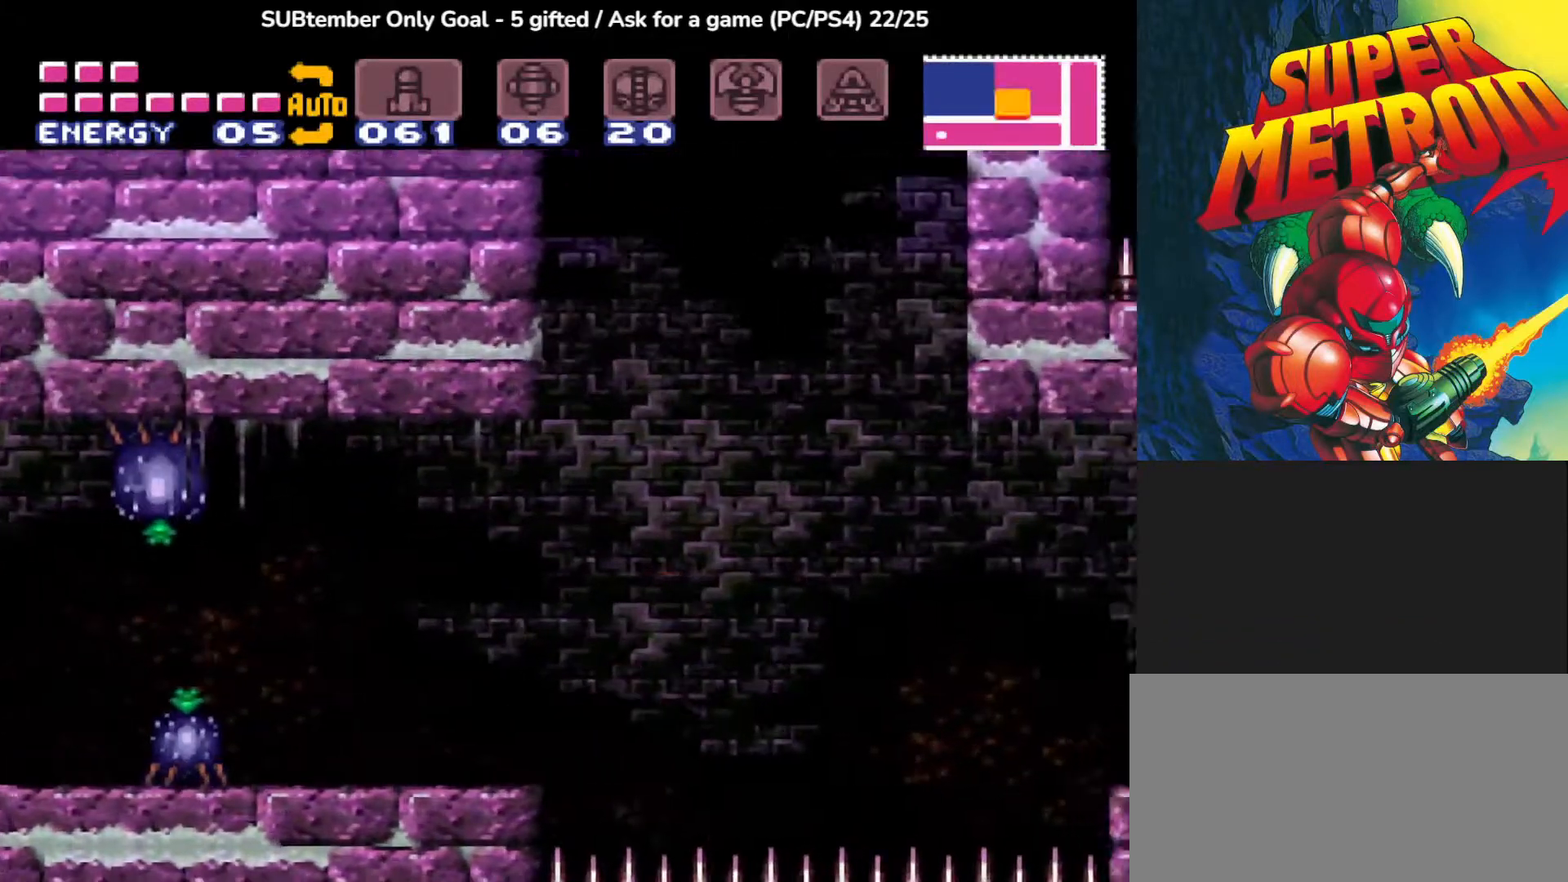
{"buttons": ["DPAD_RIGHT"], "events": [[83, "CROSS", "up"]]}
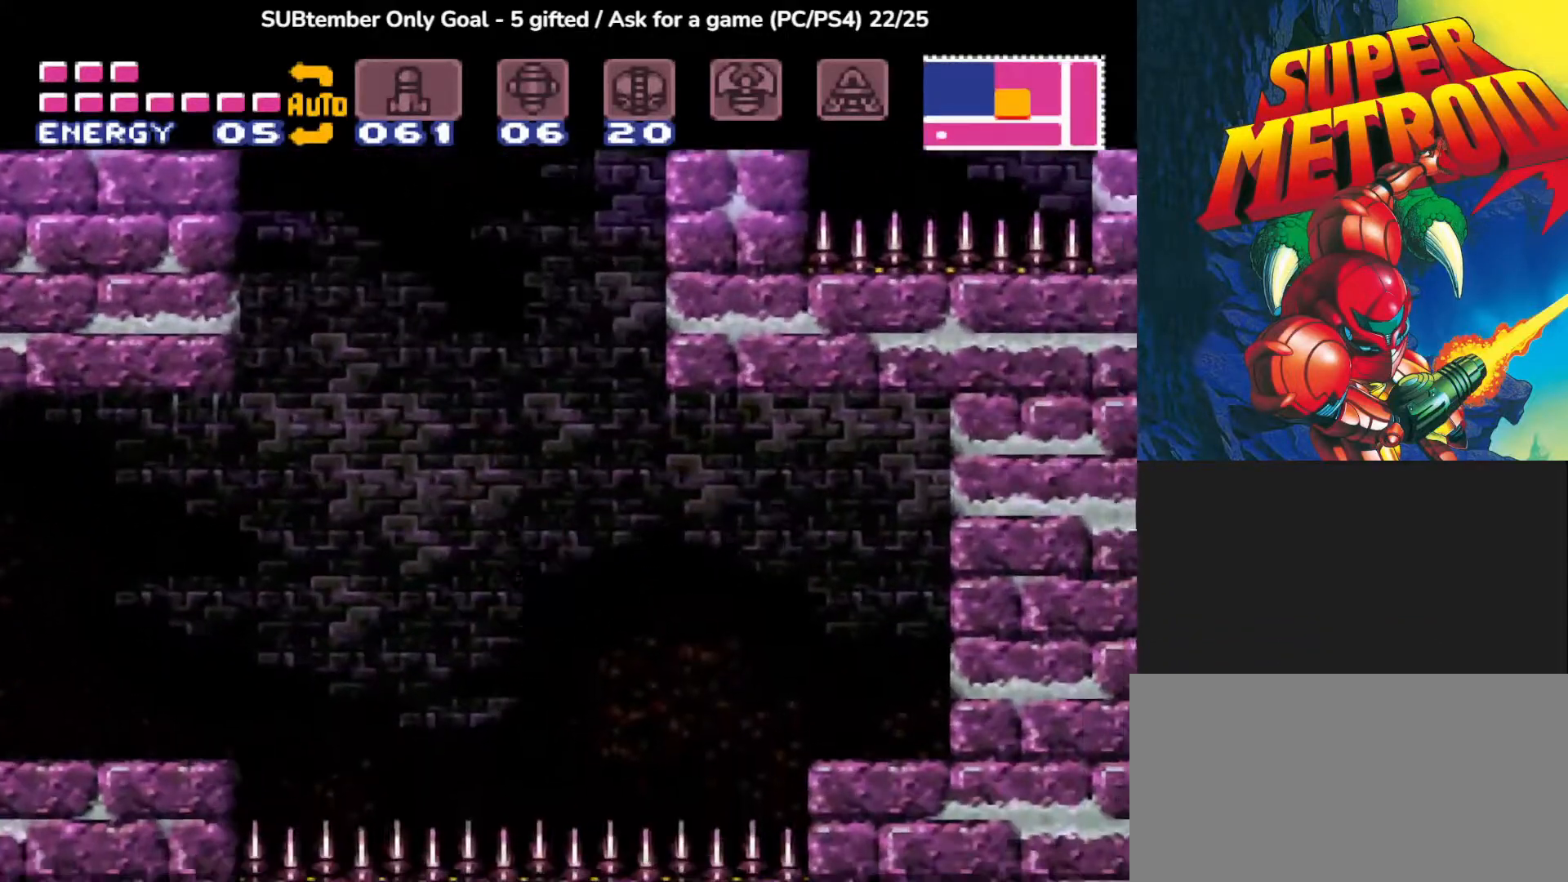
{"buttons": ["CROSS", "DPAD_RIGHT"], "events": [[317, "CROSS", "down"]]}
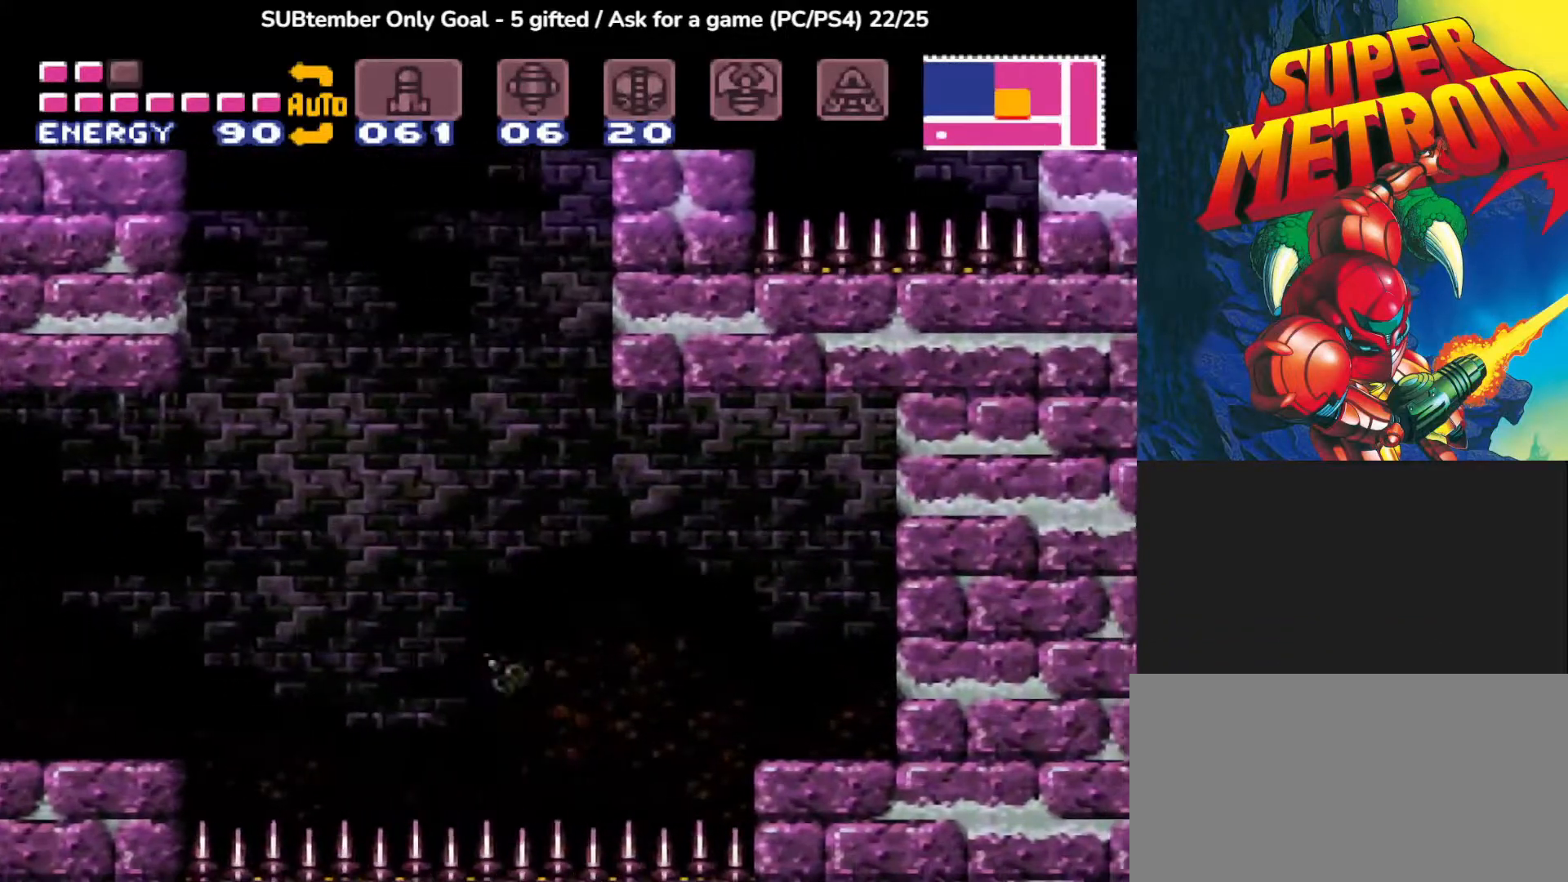
{"buttons": ["CROSS", "DPAD_RIGHT"], "events": [[117, "CROSS", "up"], [433, "CROSS", "down"]]}
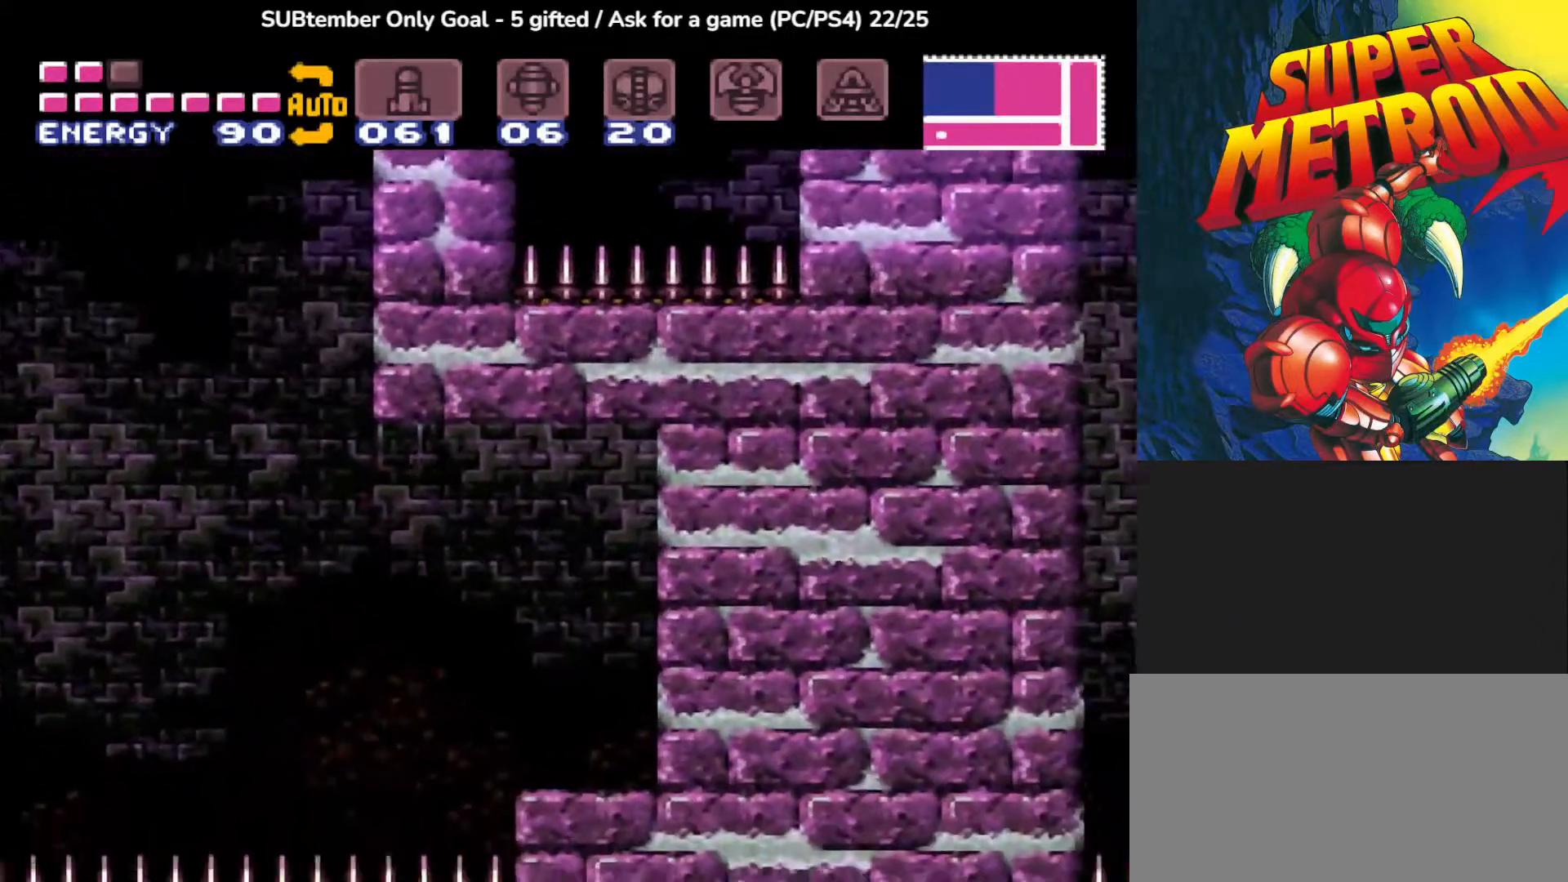
{"buttons": [], "events": [[133, "CROSS", "up"], [400, "DPAD_RIGHT", "up"]]}
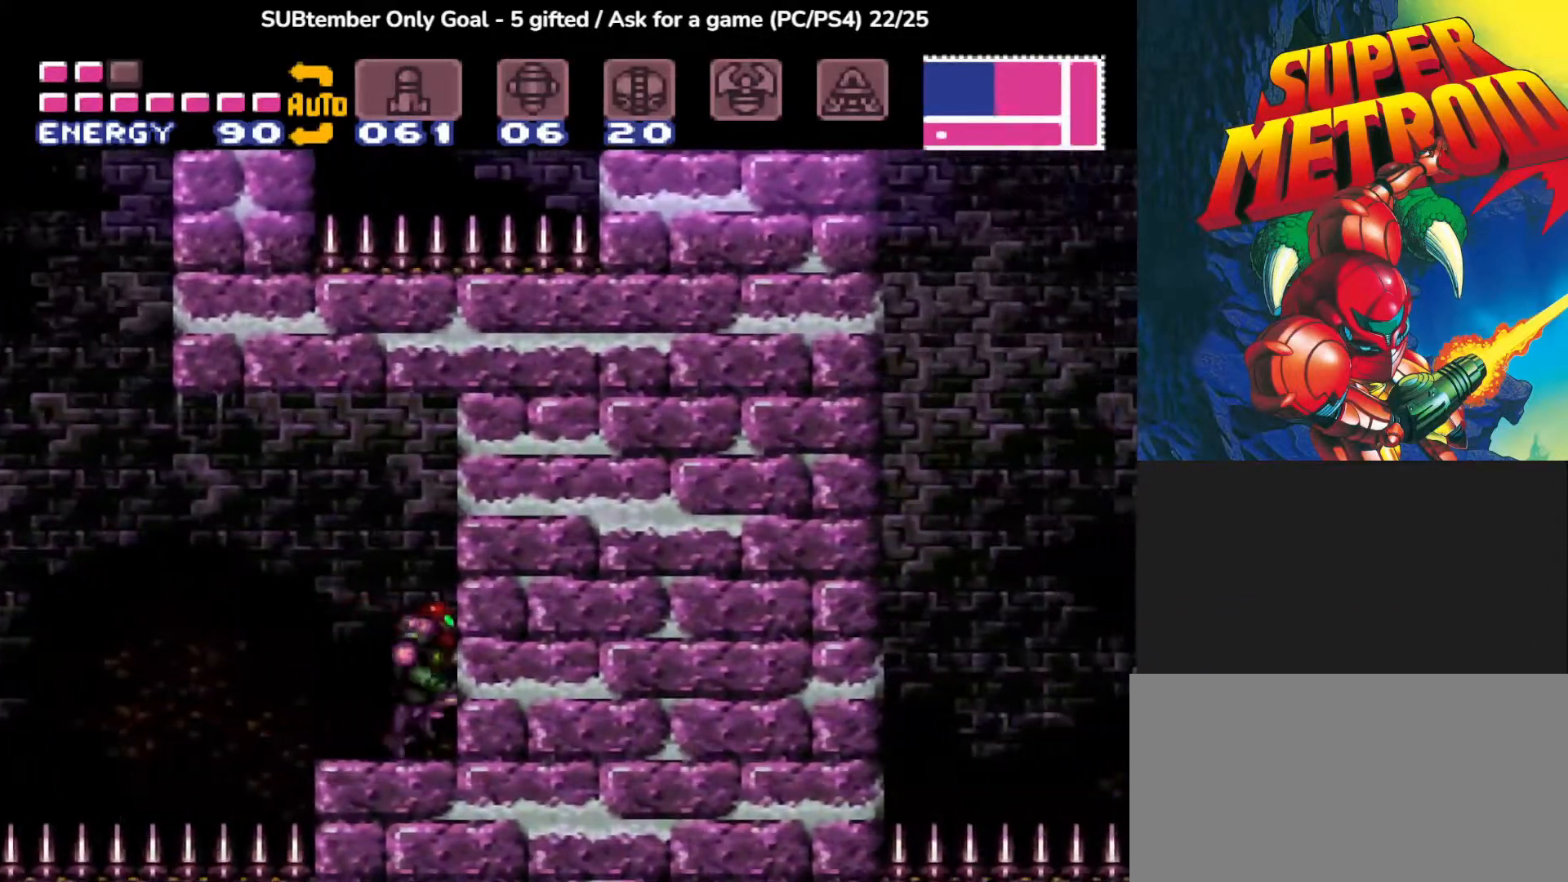
{"buttons": [], "events": []}
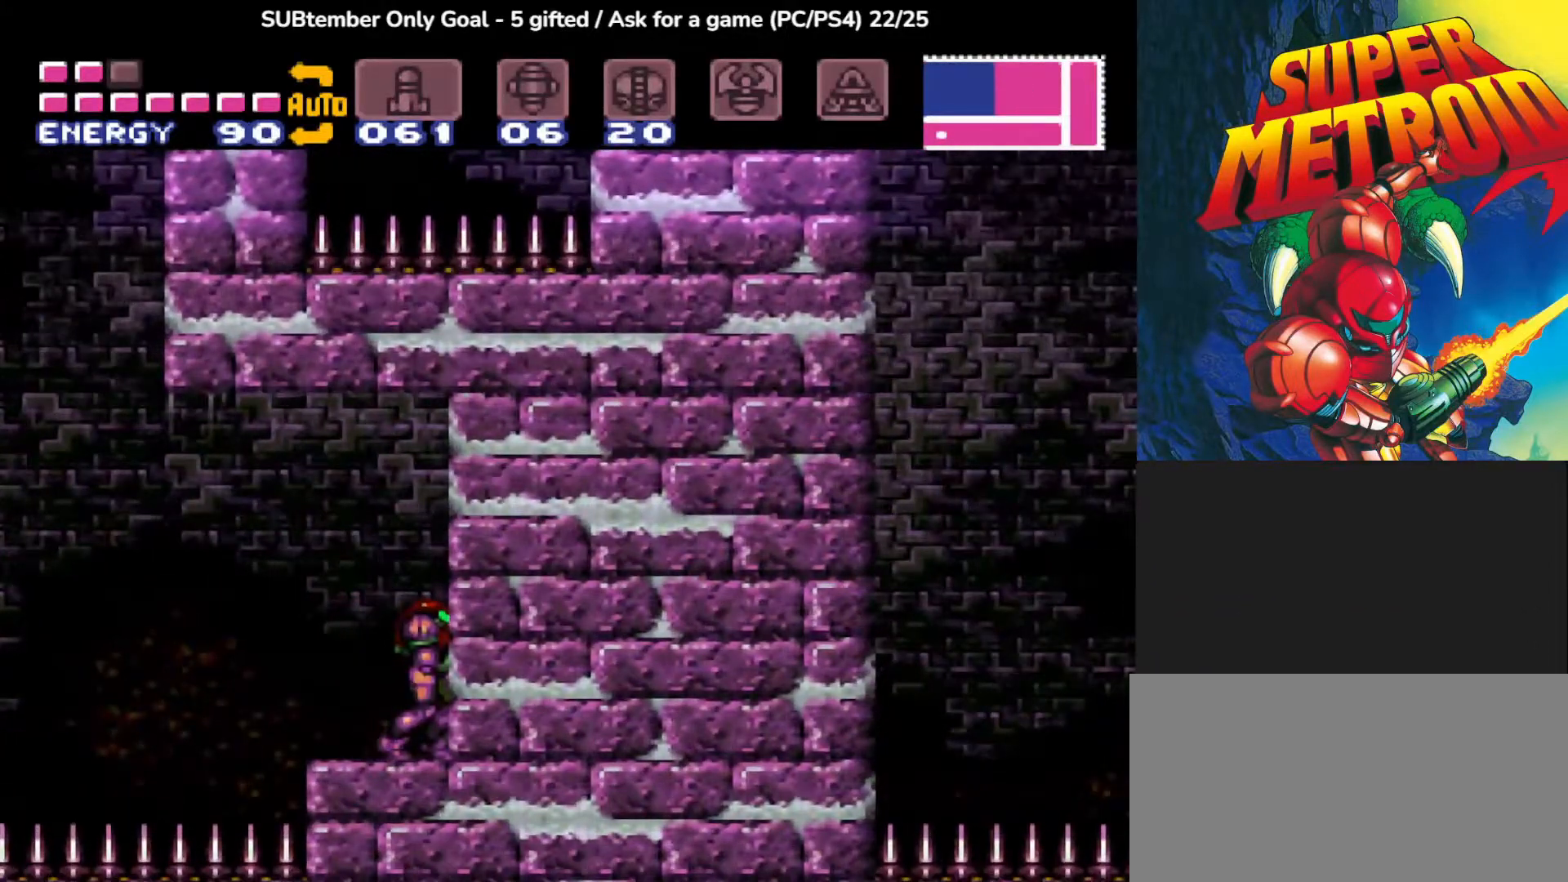
{"buttons": ["TRIANGLE"], "events": [[50, "TRIANGLE", "down"], [150, "TRIANGLE", "up"], [267, "TRIANGLE", "down"], [350, "TRIANGLE", "up"], [450, "TRIANGLE", "down"]]}
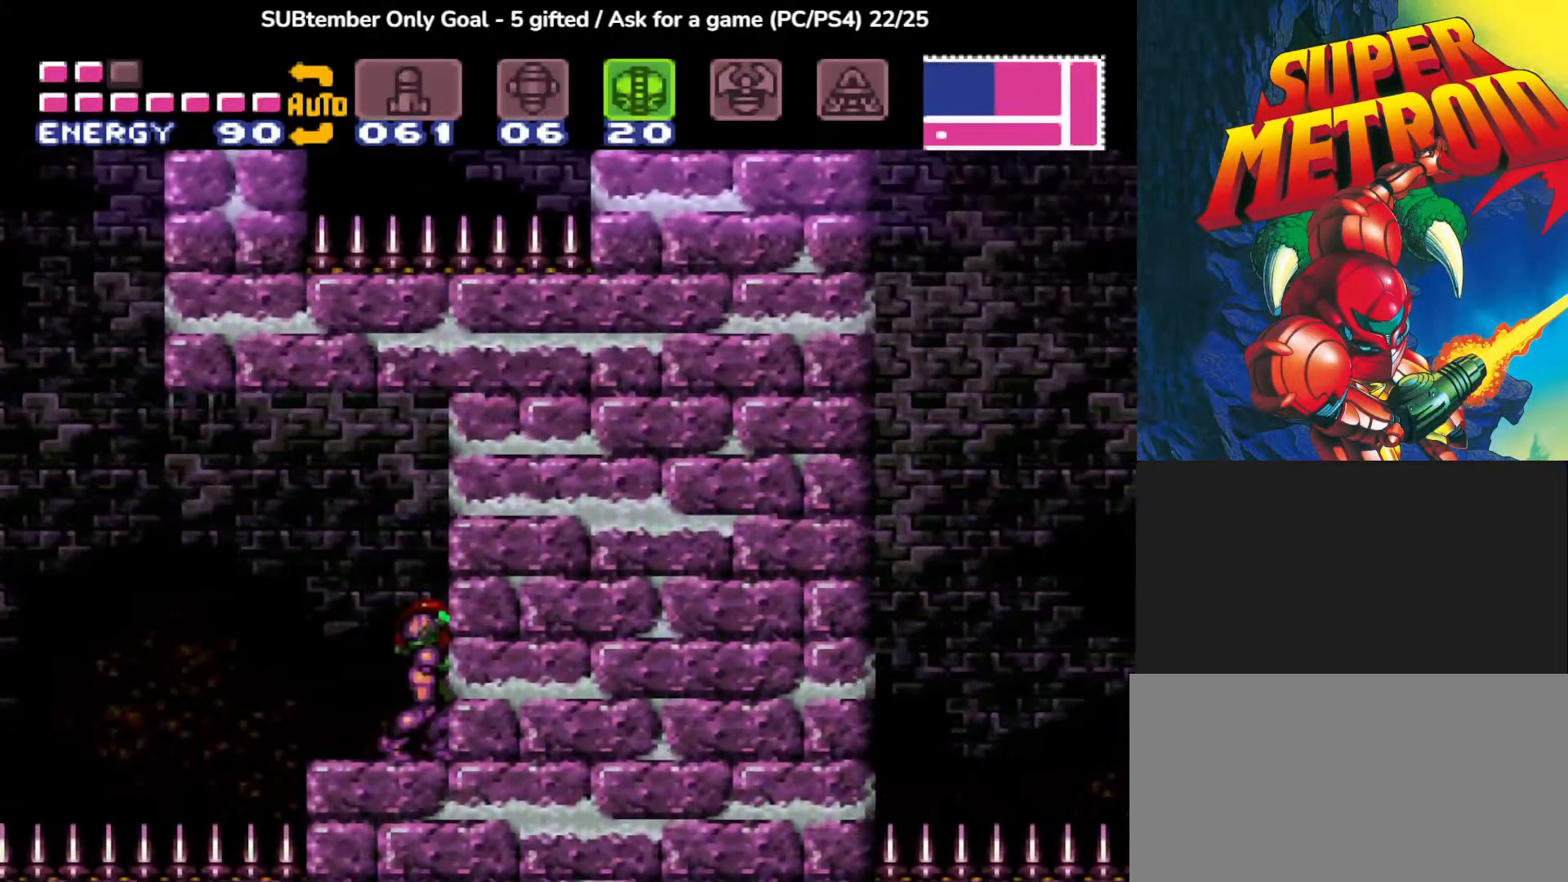
{"buttons": [], "events": [[50, "TRIANGLE", "up"], [133, "TRIANGLE", "down"], [250, "TRIANGLE", "up"]]}
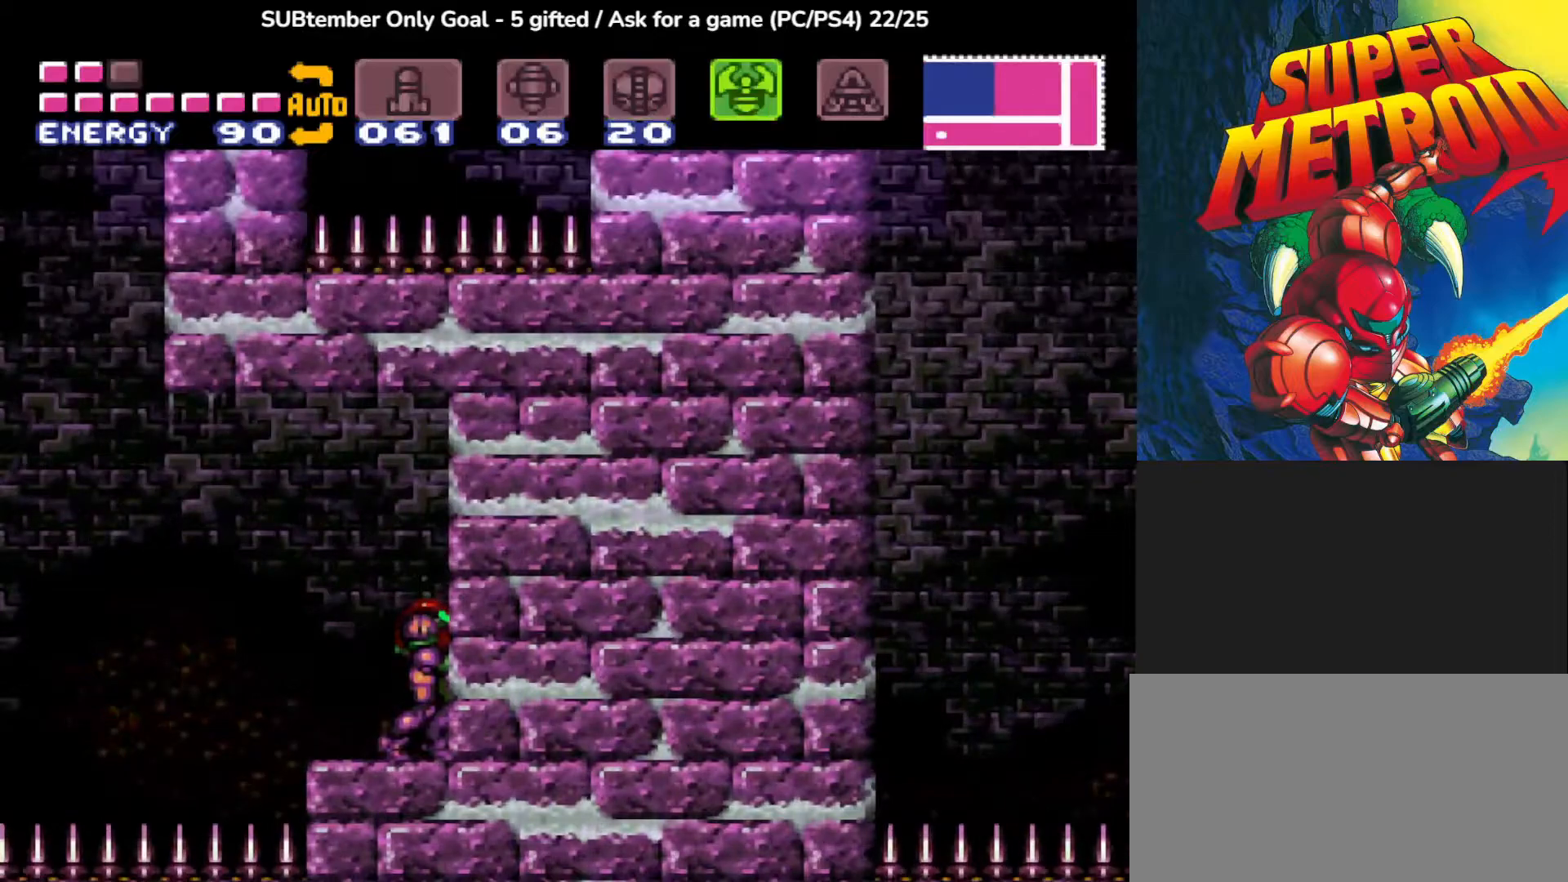
{"buttons": ["CIRCLE"], "events": [[100, "TRIANGLE", "down"], [217, "TRIANGLE", "up"], [500, "CIRCLE", "down"]]}
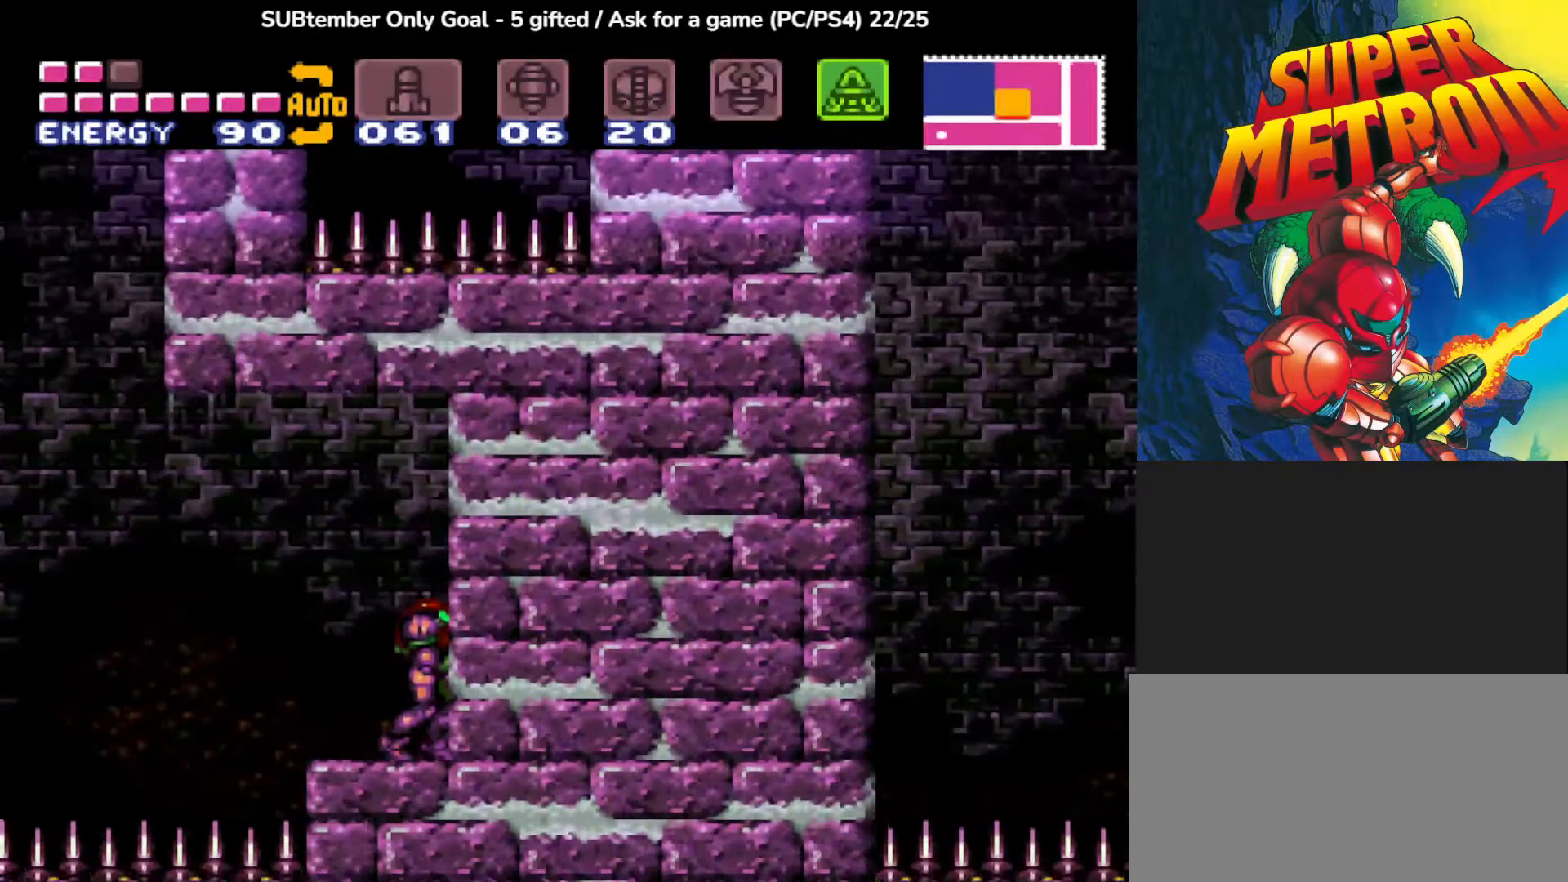
{"buttons": ["CIRCLE", "DPAD_UP"], "events": [[417, "DPAD_UP", "down"]]}
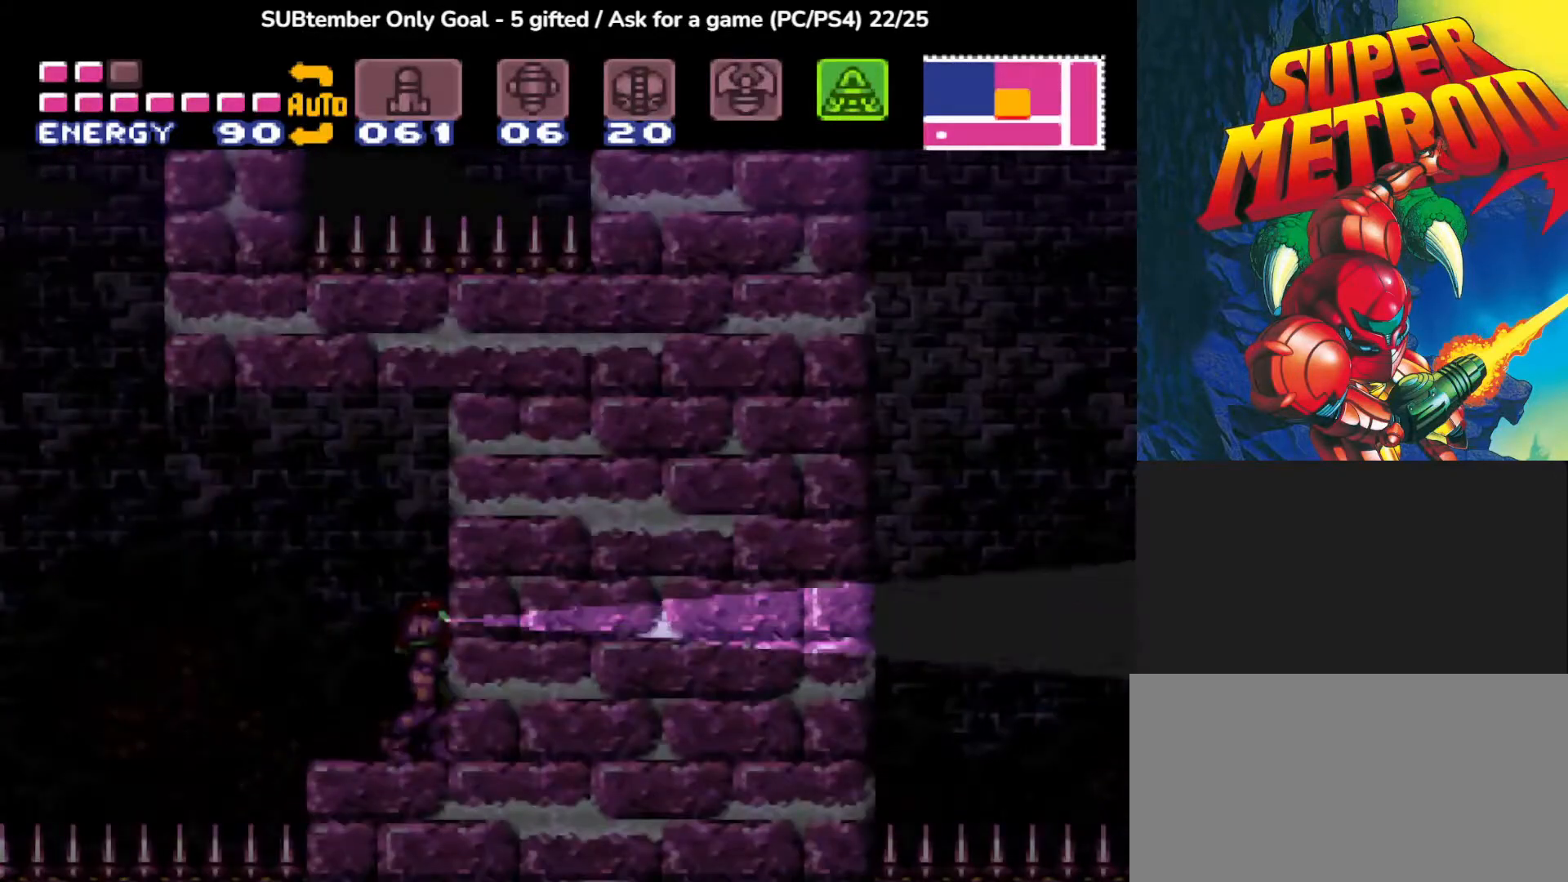
{"buttons": ["CIRCLE", "DPAD_UP"], "events": []}
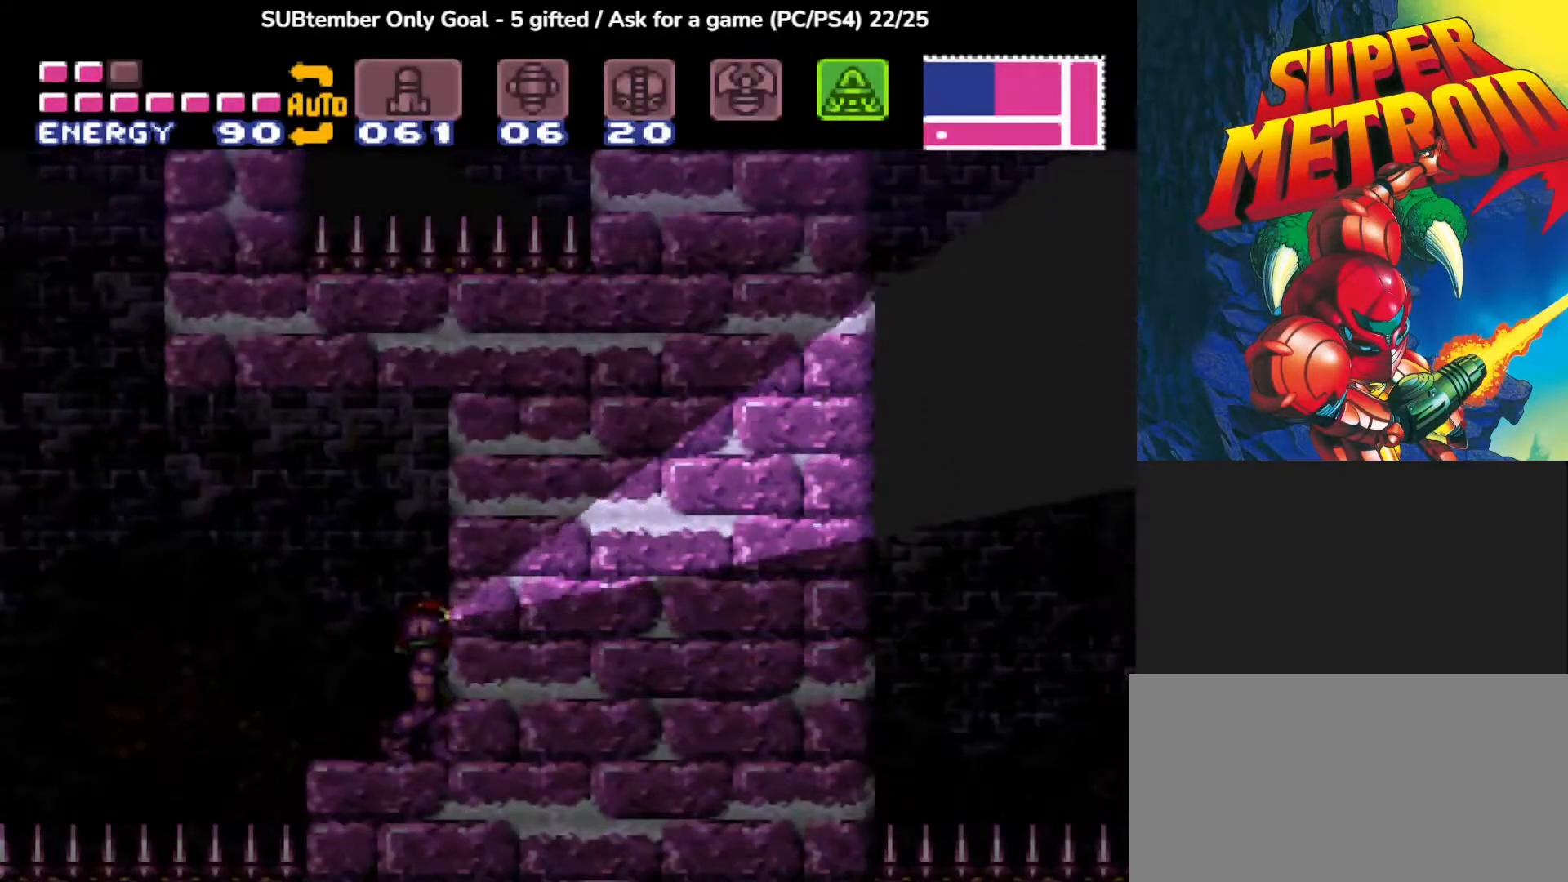
{"buttons": ["CIRCLE", "DPAD_UP", "DPAD_LEFT"], "events": [[283, "DPAD_LEFT", "down"]]}